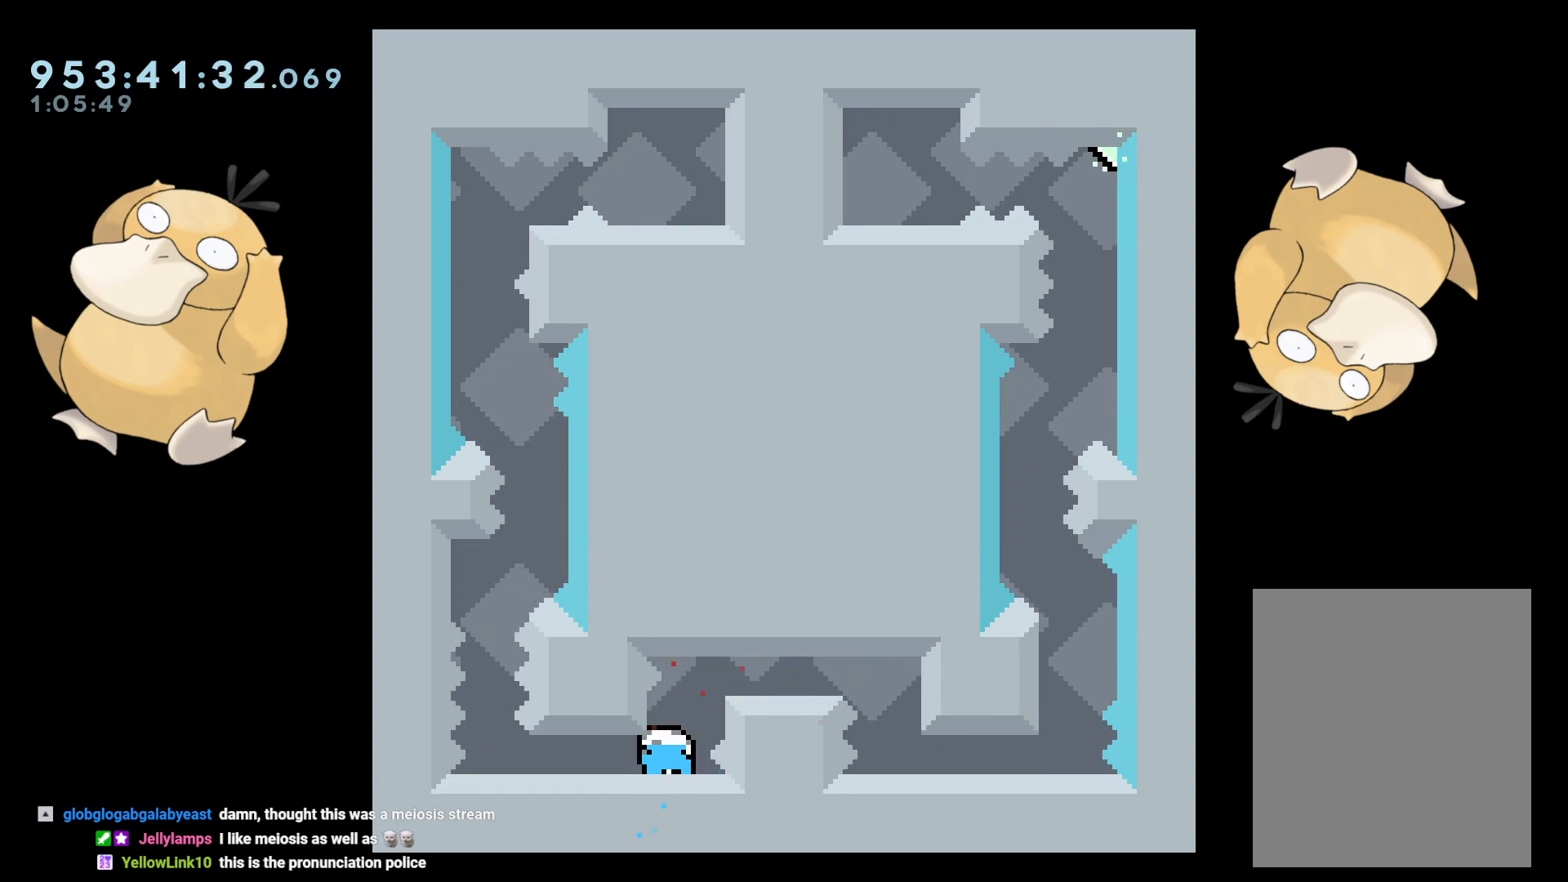
Gameplay with a controller (Nintendo layout); each line is a JSON object with the inputs held at the frame after it. "events" lists button and stick changes between this image and that frame as [ms after this image, input, new state], when the widget could be followed in between. Not read: L3 R3.
{"buttons": ["DPAD_DOWN"], "left_stick": "center", "right_stick": "center", "events": [[83, "Y", "up"], [183, "Y", "down"], [200, "DPAD_LEFT", "up"], [333, "Y", "up"]]}
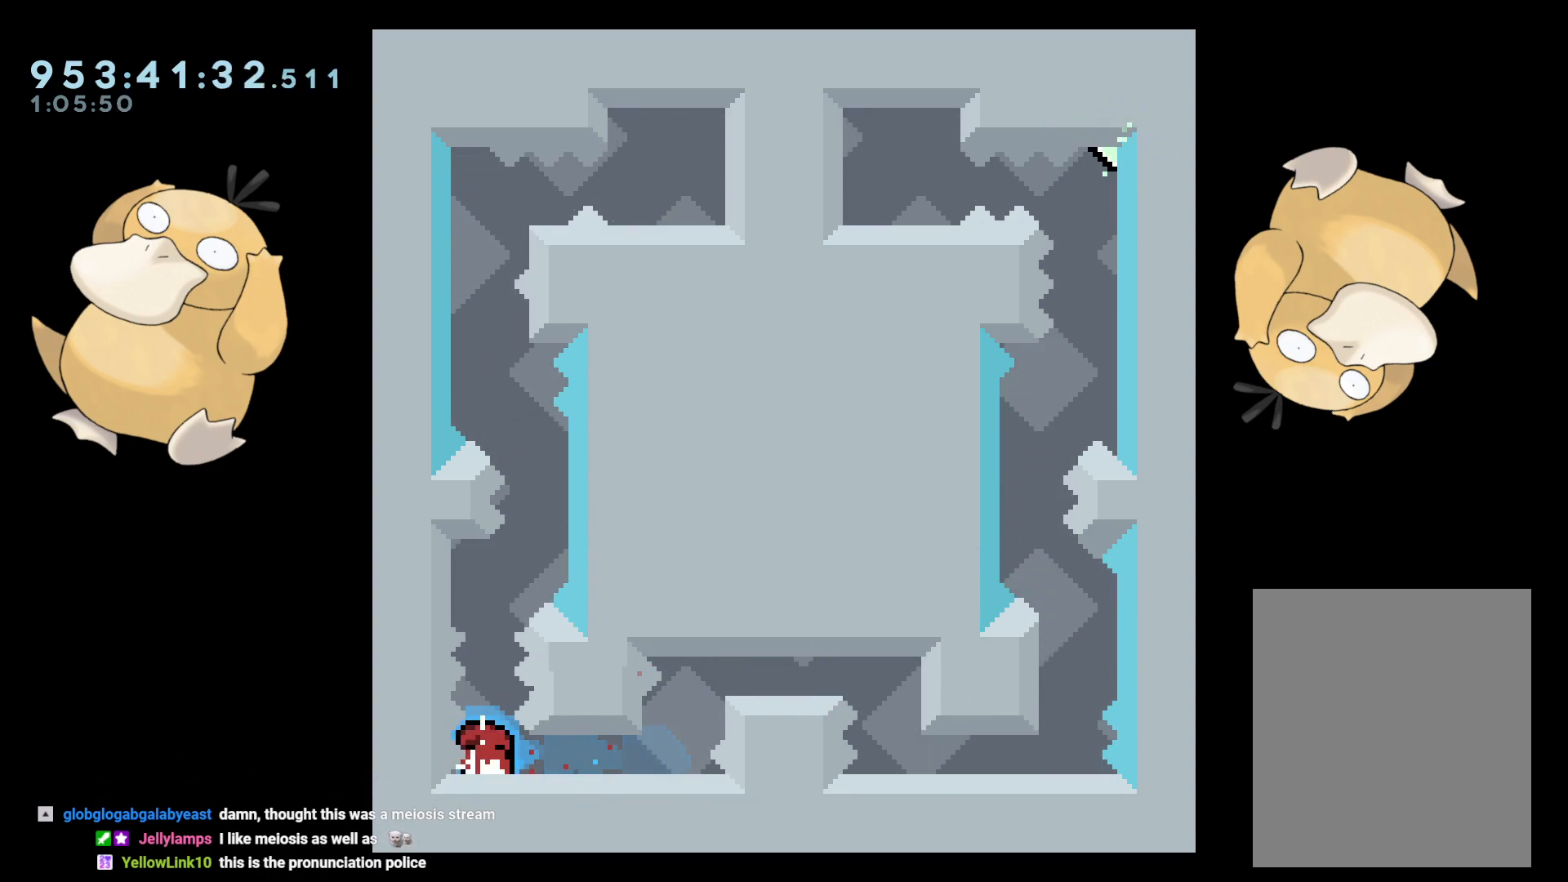
{"buttons": [], "left_stick": "center", "right_stick": "center", "events": [[283, "DPAD_DOWN", "up"]]}
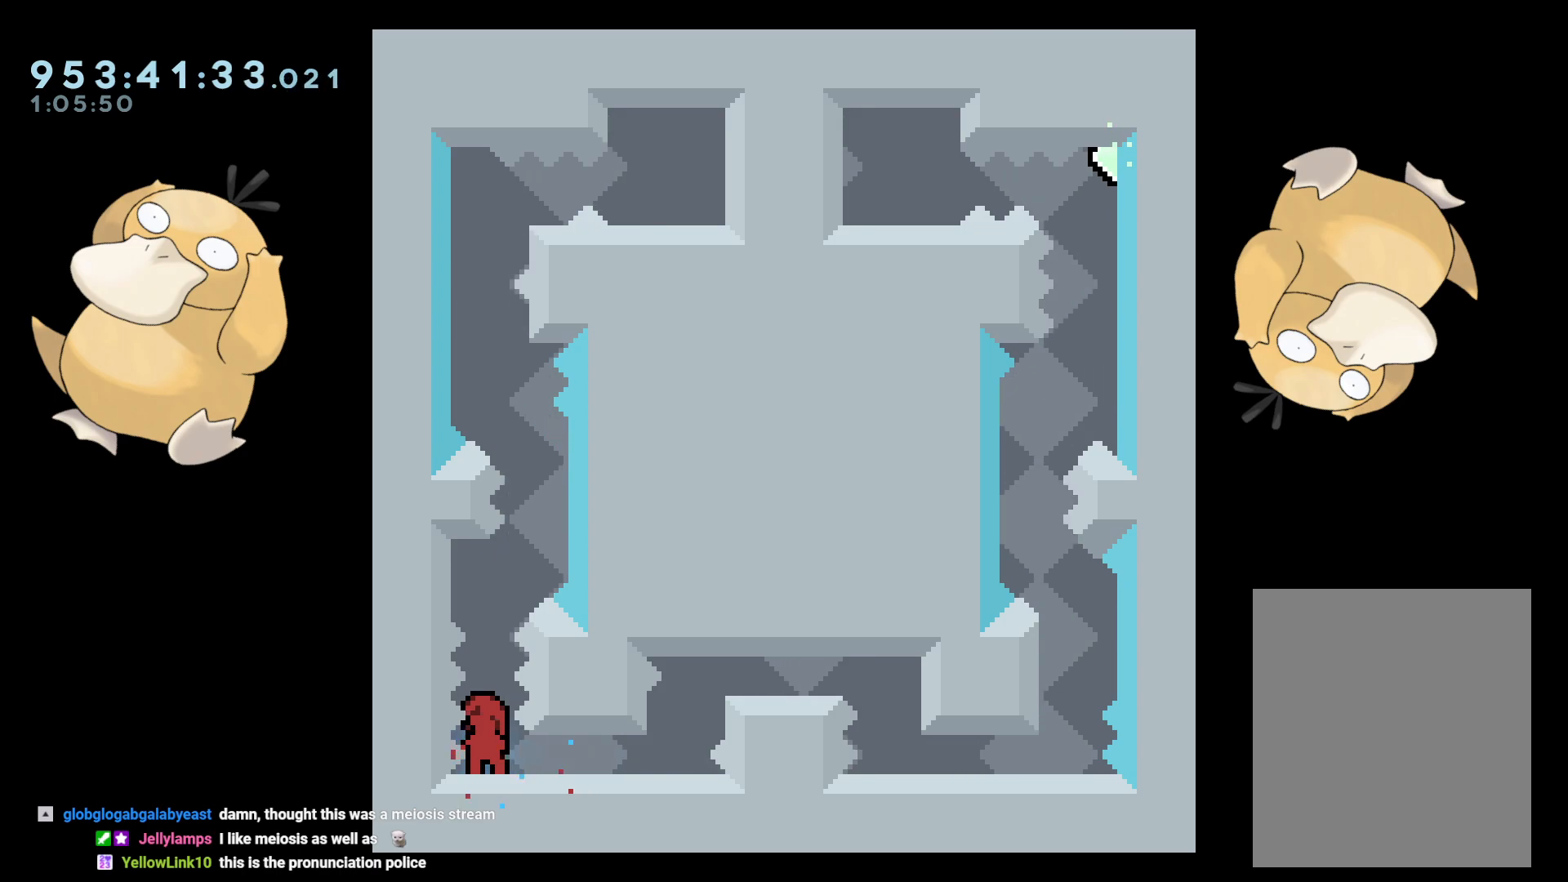
{"buttons": ["B"], "left_stick": "center", "right_stick": "center", "events": [[250, "DPAD_UP", "down"], [250, "Y", "down"], [367, "Y", "up"], [383, "DPAD_UP", "up"], [433, "B", "down"]]}
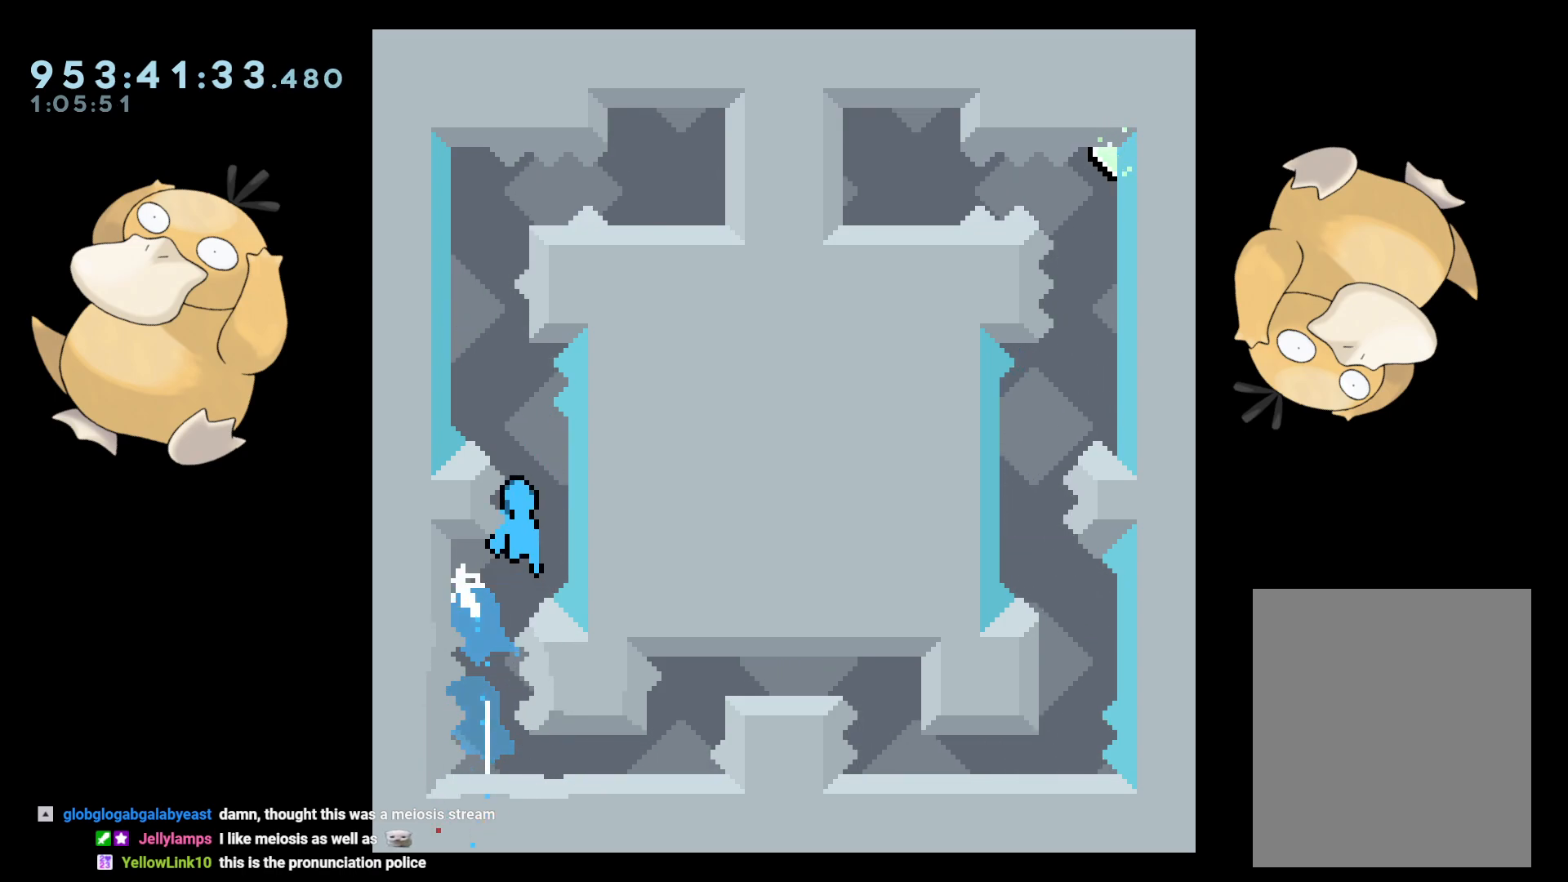
{"buttons": ["R2"], "left_stick": "center", "right_stick": "center", "events": [[117, "R2", "down"], [167, "B", "up"]]}
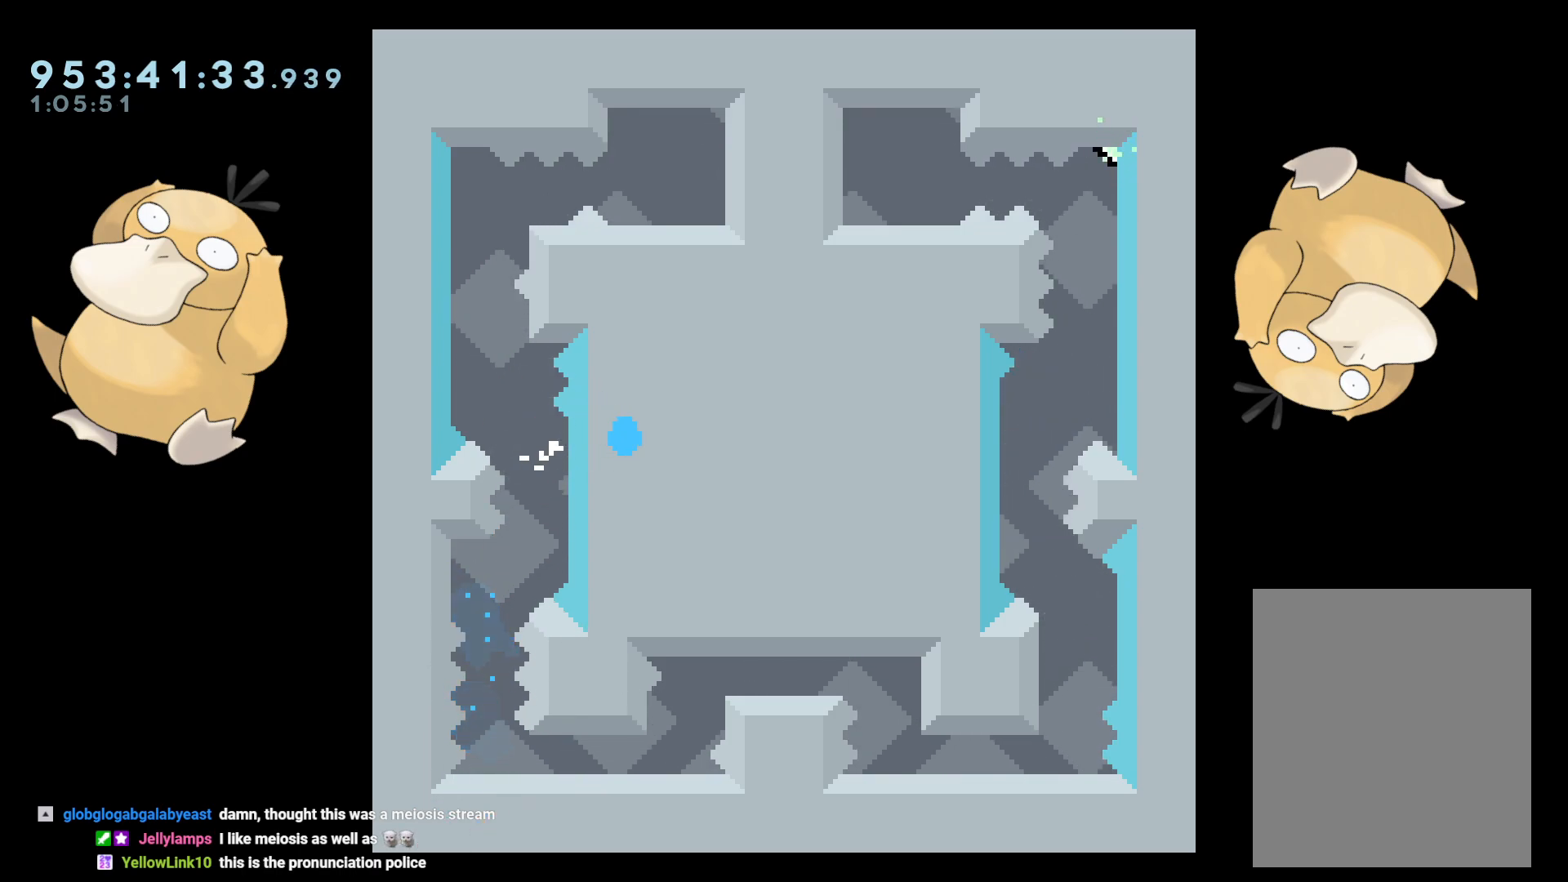
{"buttons": [], "left_stick": "center", "right_stick": "center", "events": [[67, "A", "down"], [67, "R2", "up"], [200, "A", "up"], [300, "A", "down"], [383, "A", "up"]]}
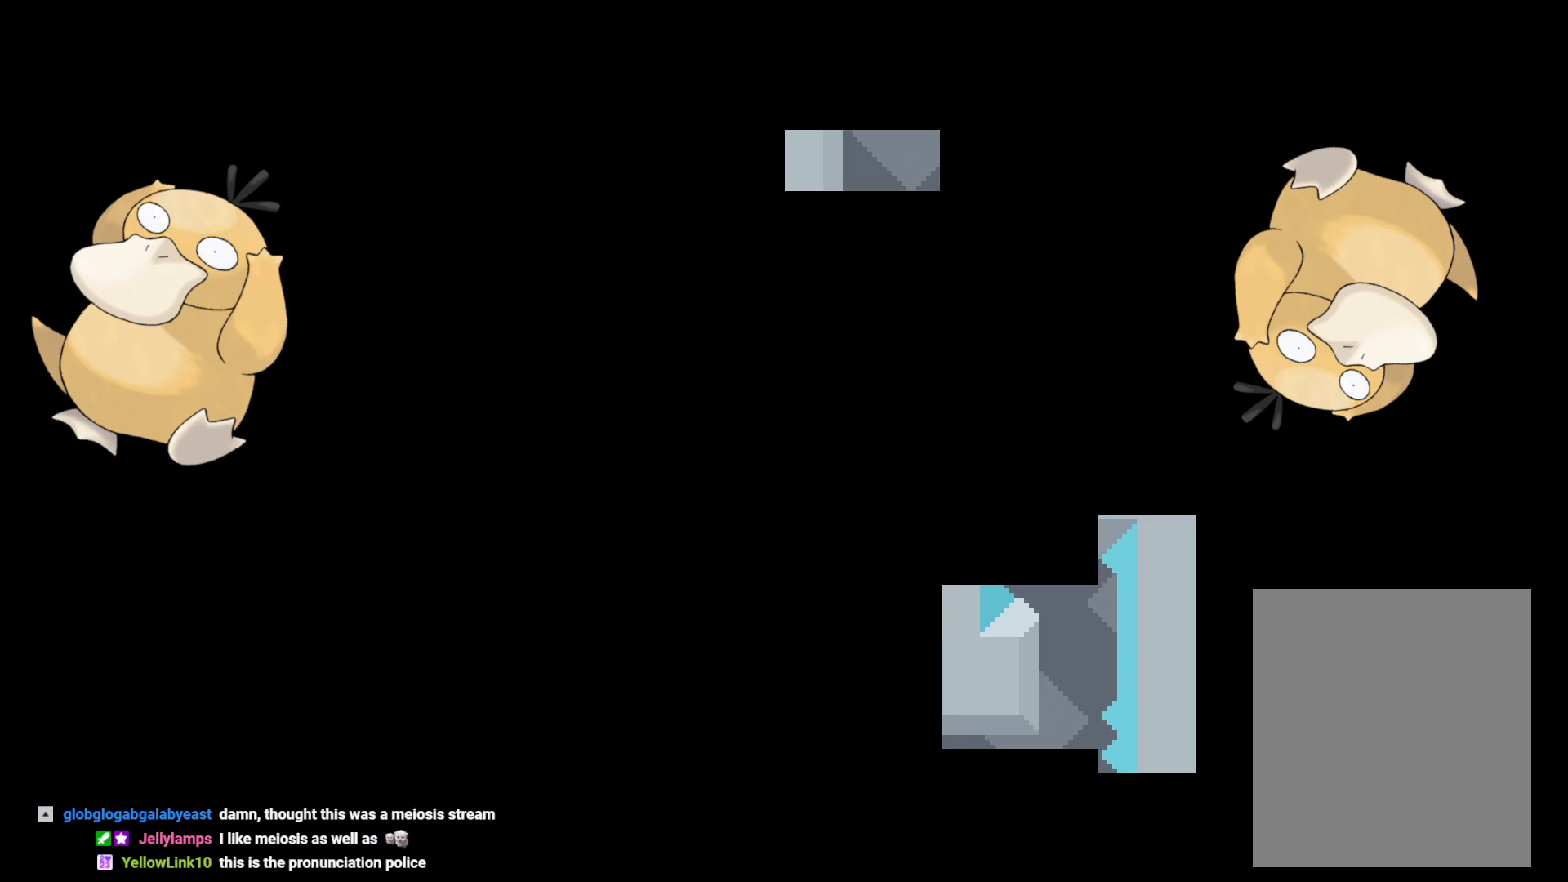
{"buttons": [], "left_stick": "center", "right_stick": "center", "events": []}
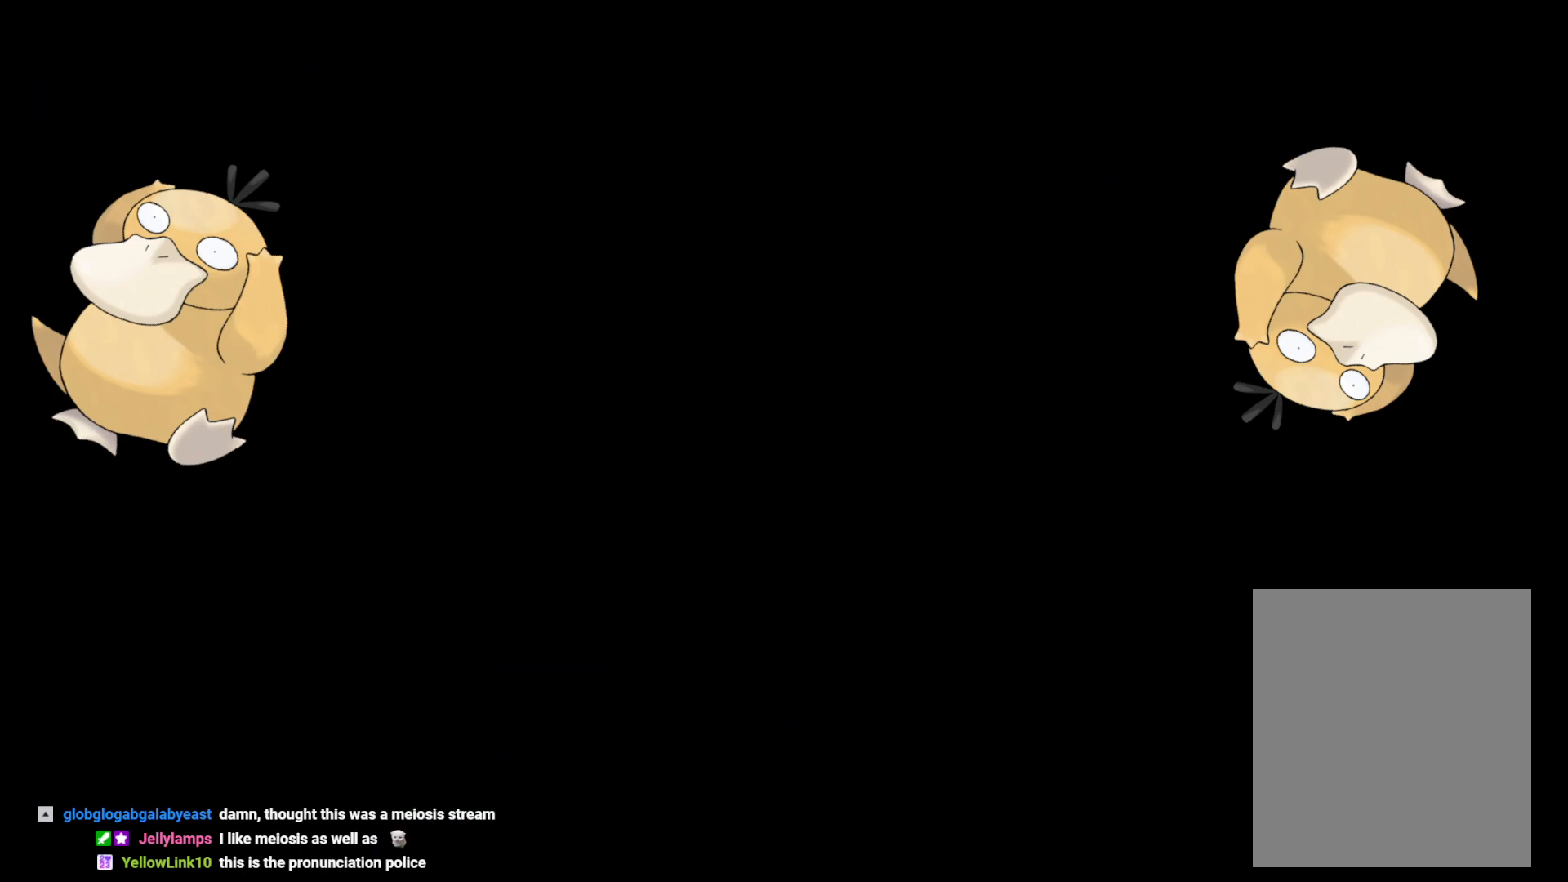
{"buttons": [], "left_stick": "center", "right_stick": "center", "events": []}
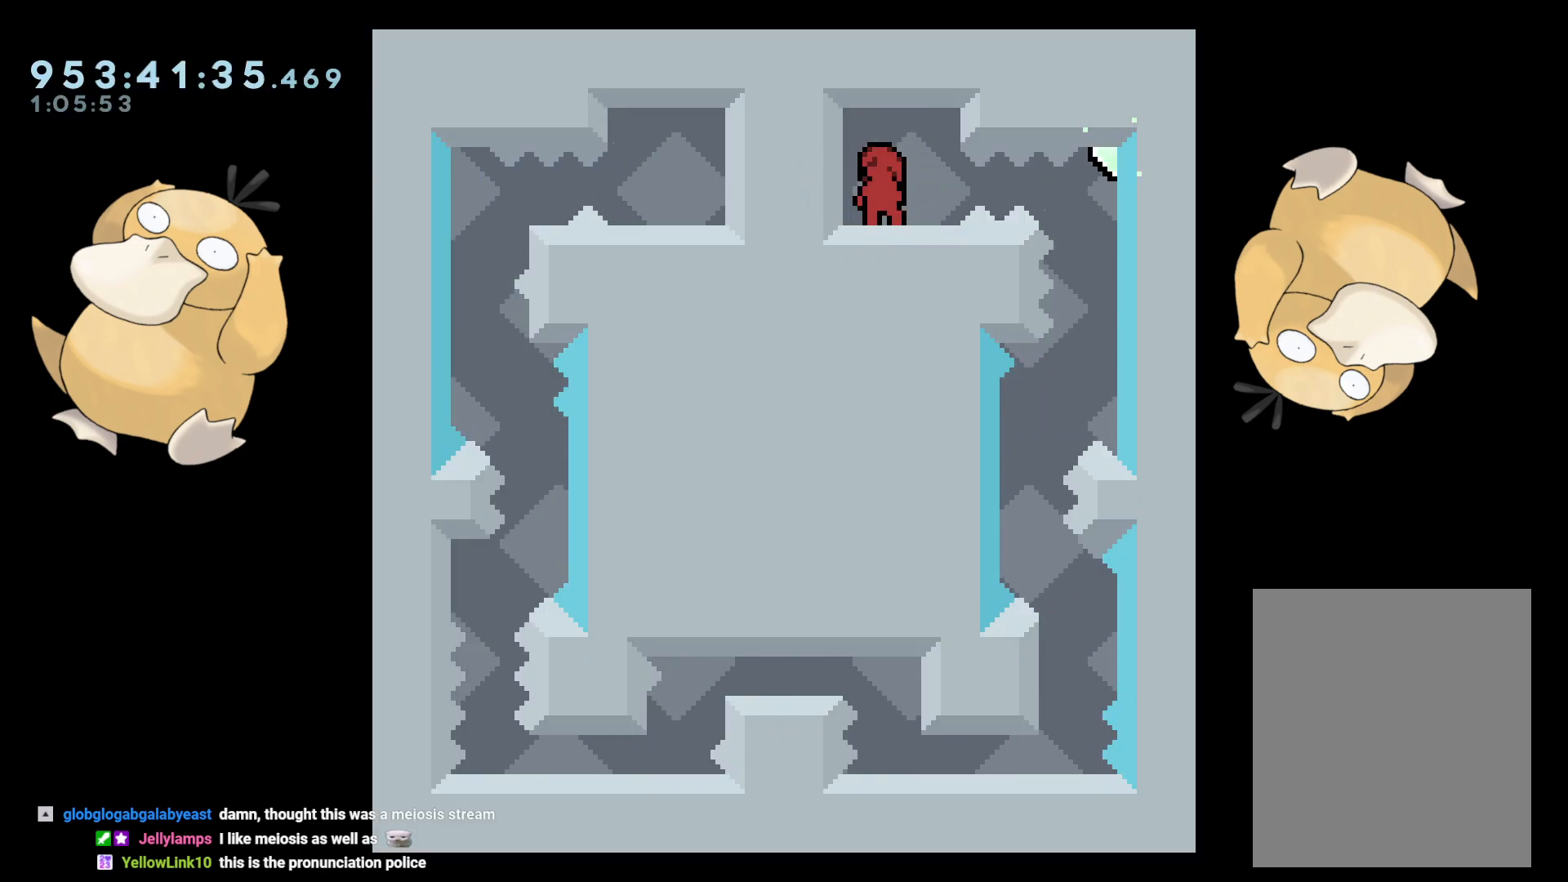
{"buttons": [], "left_stick": "center", "right_stick": "center", "events": [[67, "DPAD_RIGHT", "down"], [83, "B", "down"], [133, "R1", "down"], [183, "B", "up"], [233, "R1", "up"], [367, "DPAD_RIGHT", "up"]]}
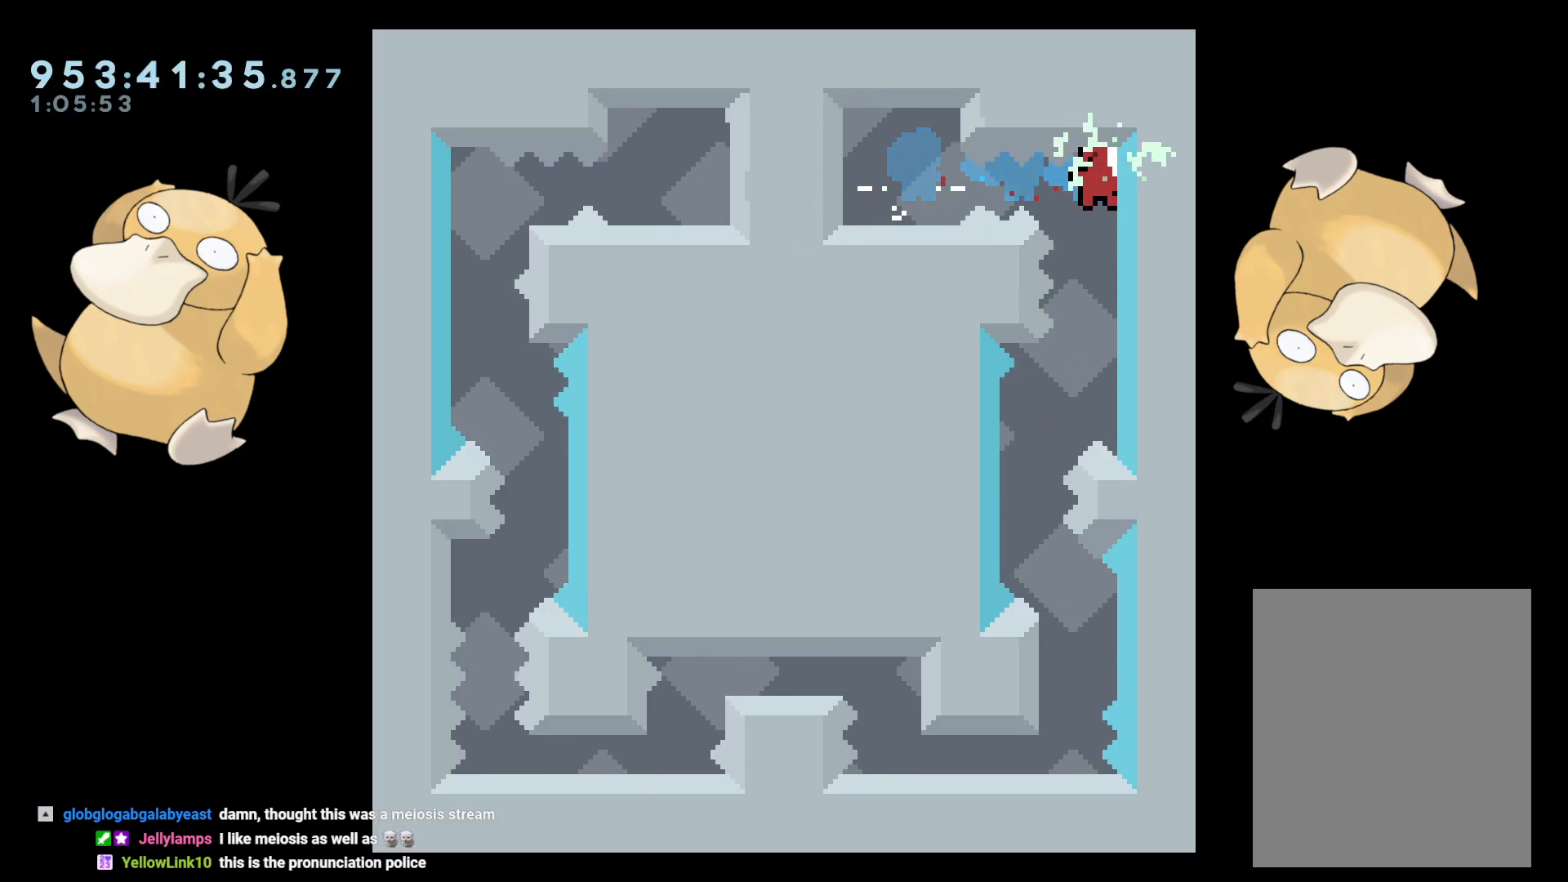
{"buttons": [], "left_stick": "center", "right_stick": "center", "events": [[233, "DPAD_LEFT", "down"], [433, "DPAD_LEFT", "up"]]}
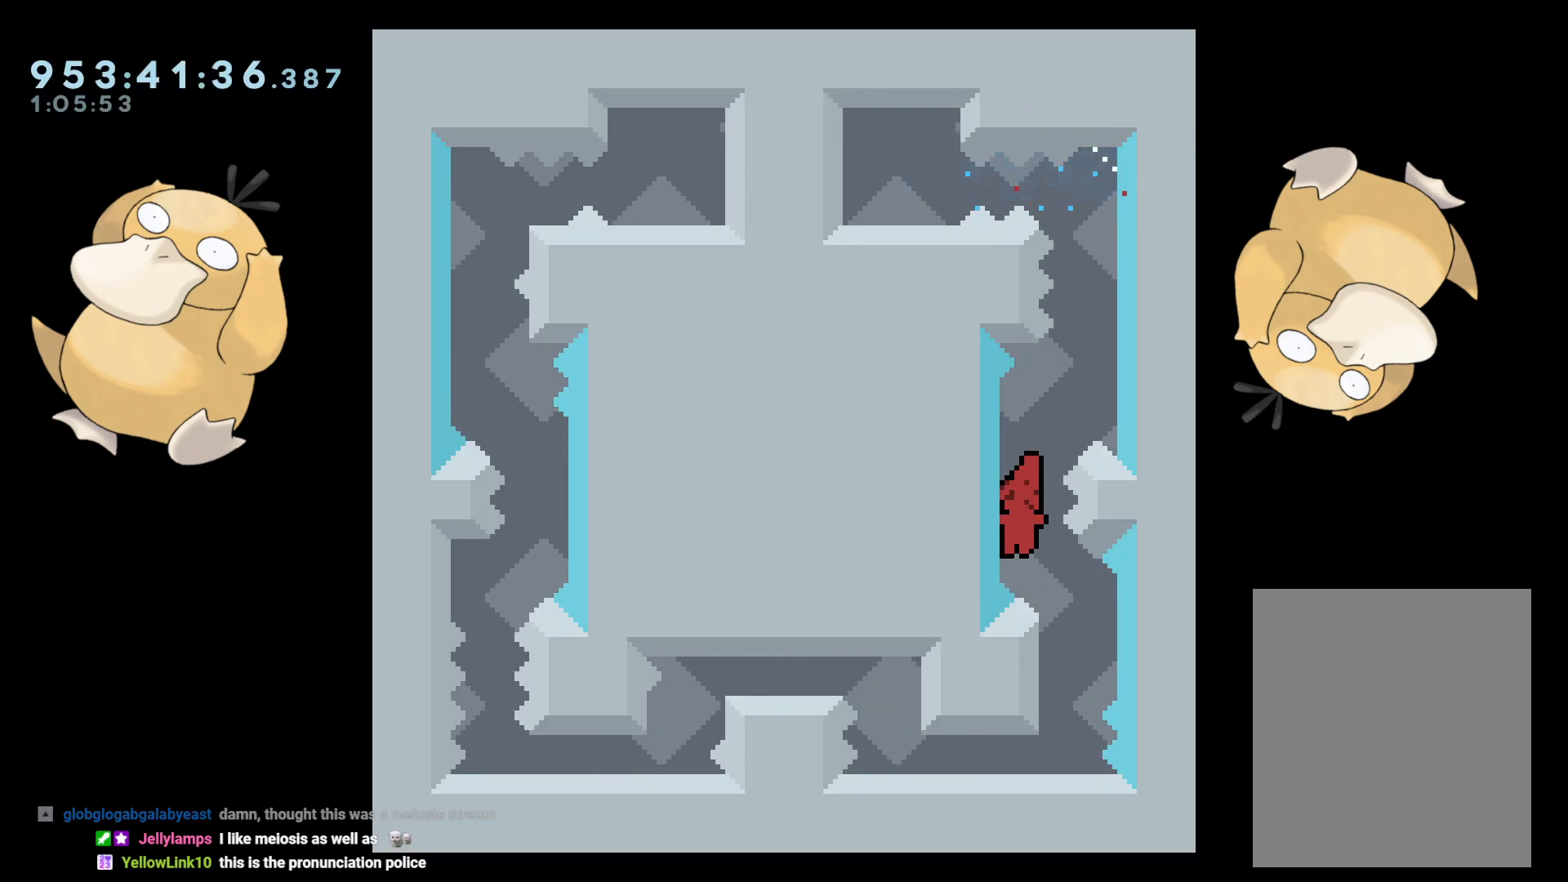
{"buttons": [], "left_stick": "center", "right_stick": "center", "events": [[17, "DPAD_DOWN", "down"], [17, "DPAD_RIGHT", "down"], [33, "Y", "down"], [133, "DPAD_DOWN", "up"], [133, "DPAD_RIGHT", "up"], [133, "Y", "up"], [250, "B", "down"], [283, "B", "up"]]}
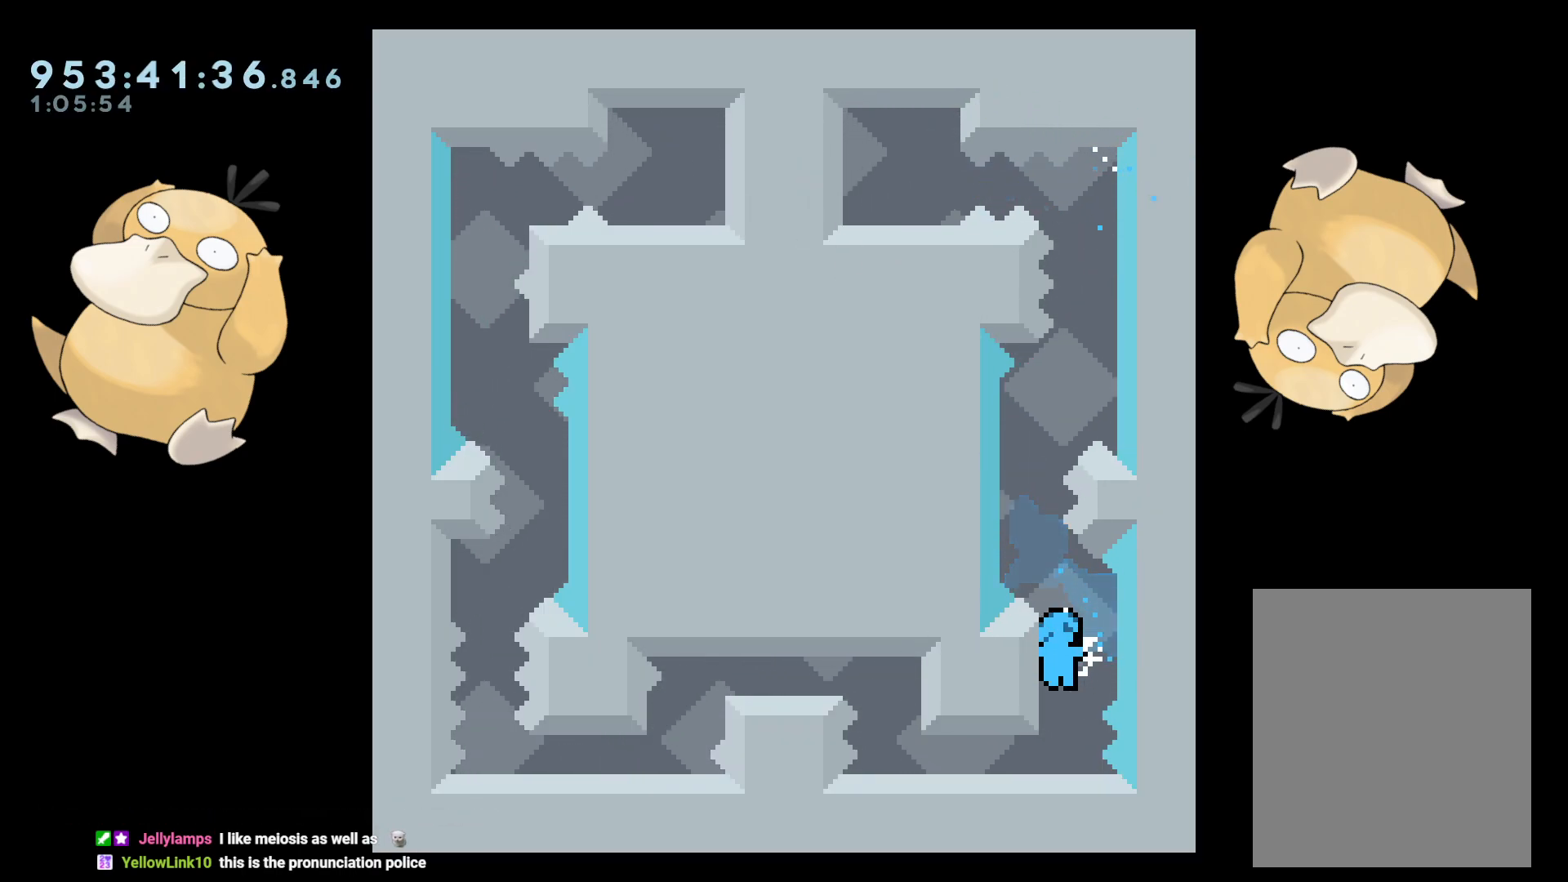
{"buttons": ["B", "L2", "DPAD_DOWN", "DPAD_LEFT"], "left_stick": "center", "right_stick": "center", "events": [[183, "DPAD_DOWN", "down"], [183, "DPAD_LEFT", "down"], [250, "L2", "down"], [333, "B", "down"], [383, "B", "up"], [483, "B", "down"]]}
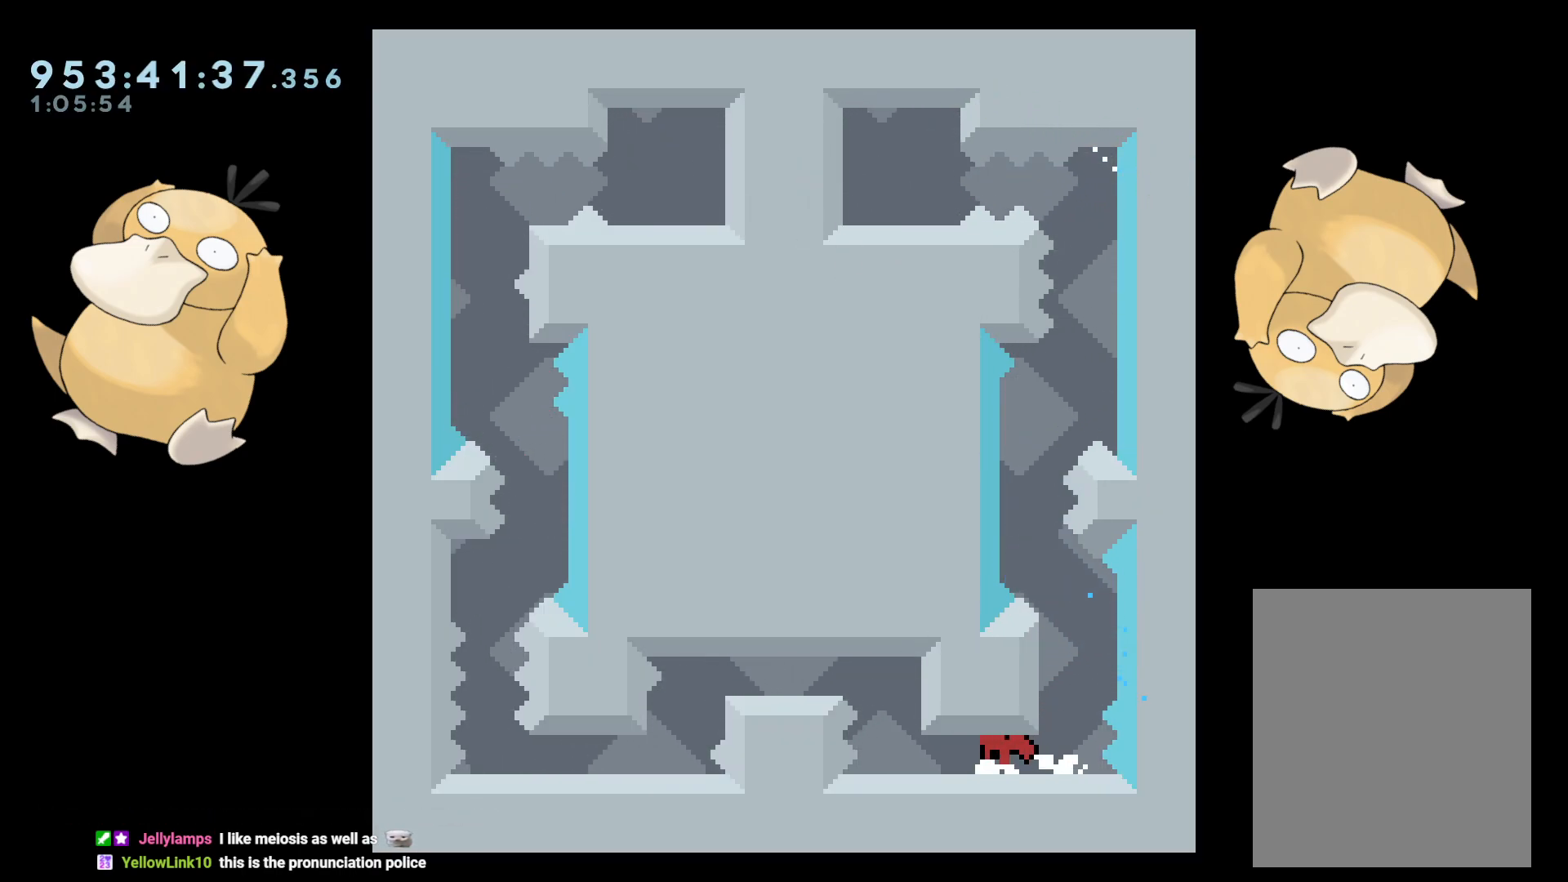
{"buttons": [], "left_stick": "center", "right_stick": "center", "events": [[17, "B", "up"], [67, "L2", "up"], [100, "DPAD_DOWN", "up"], [117, "DPAD_LEFT", "up"]]}
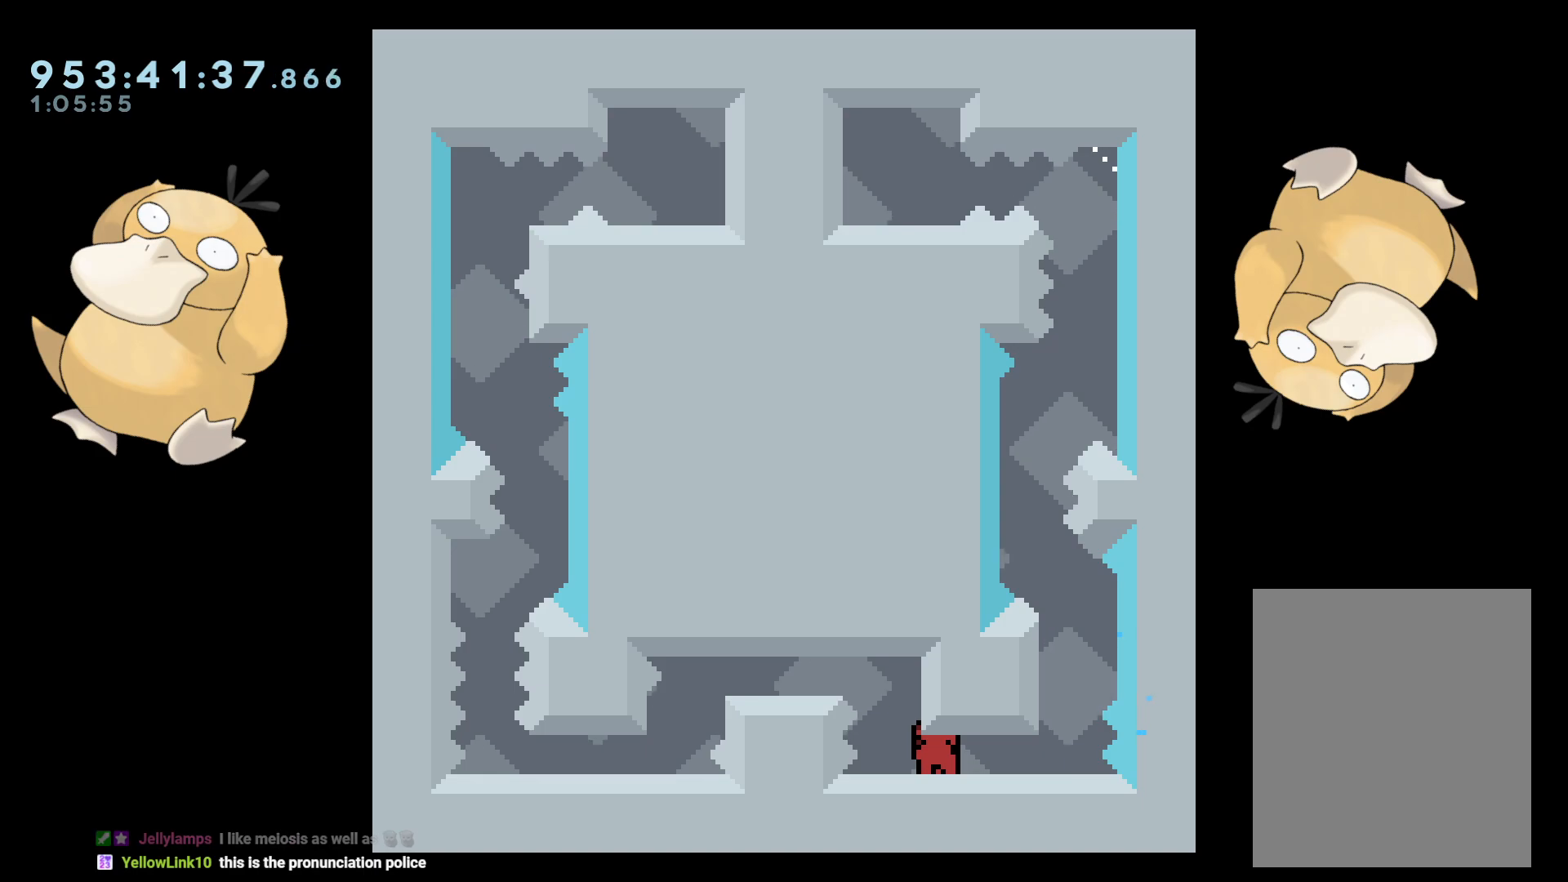
{"buttons": [], "left_stick": "center", "right_stick": "center", "events": [[33, "DPAD_LEFT", "down"], [117, "DPAD_LEFT", "up"], [250, "DPAD_LEFT", "down"], [267, "B", "down"], [333, "B", "up"], [350, "DPAD_LEFT", "up"]]}
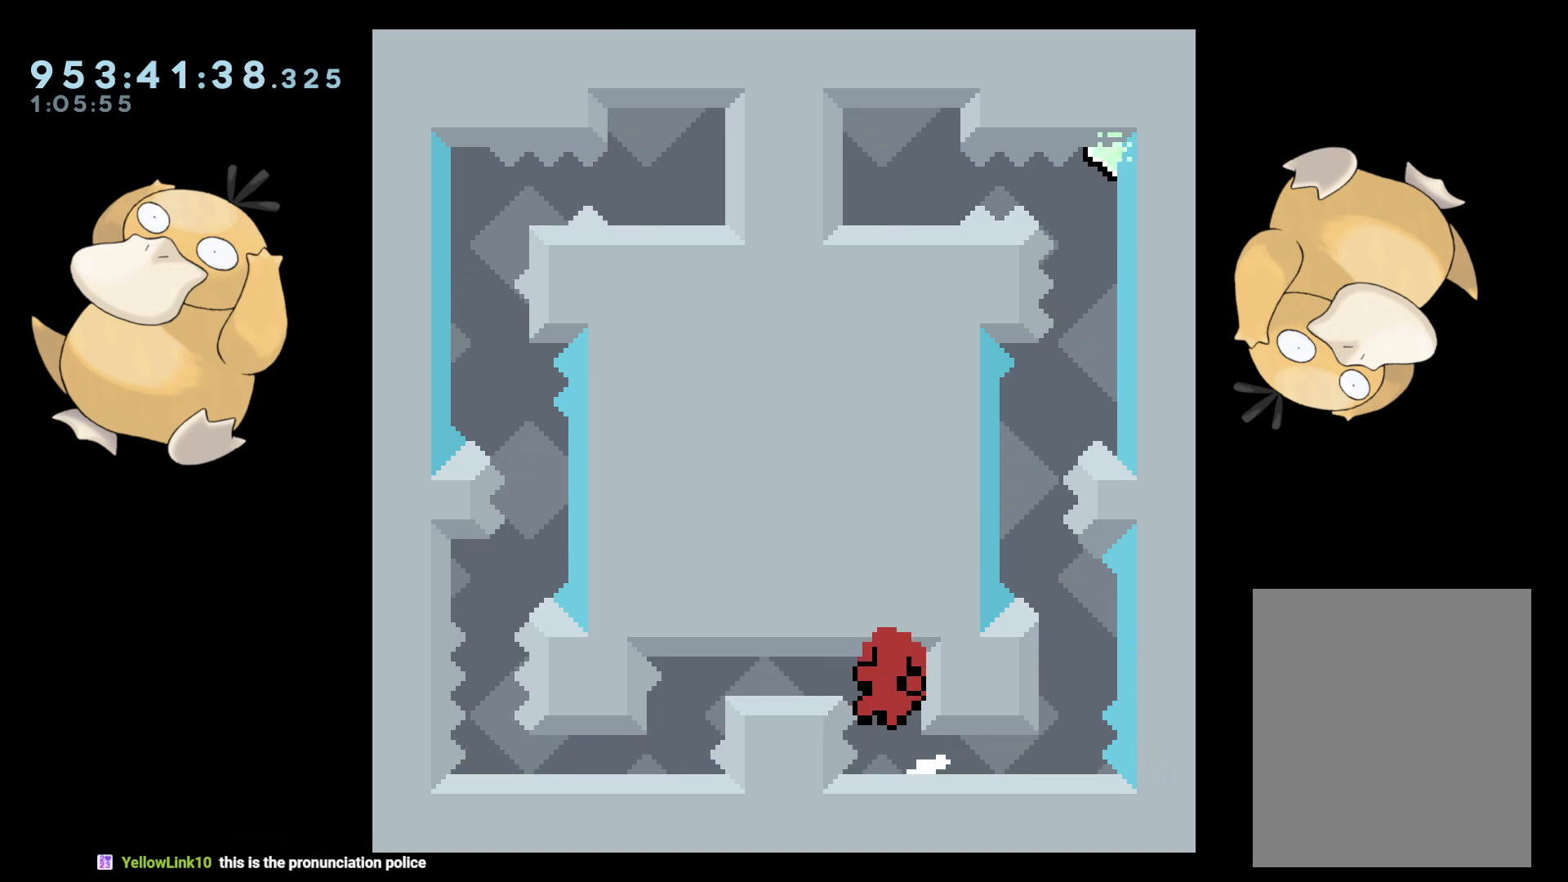
{"buttons": ["A"], "left_stick": "center", "right_stick": "center", "events": [[233, "A", "down"], [317, "A", "up"], [483, "A", "down"]]}
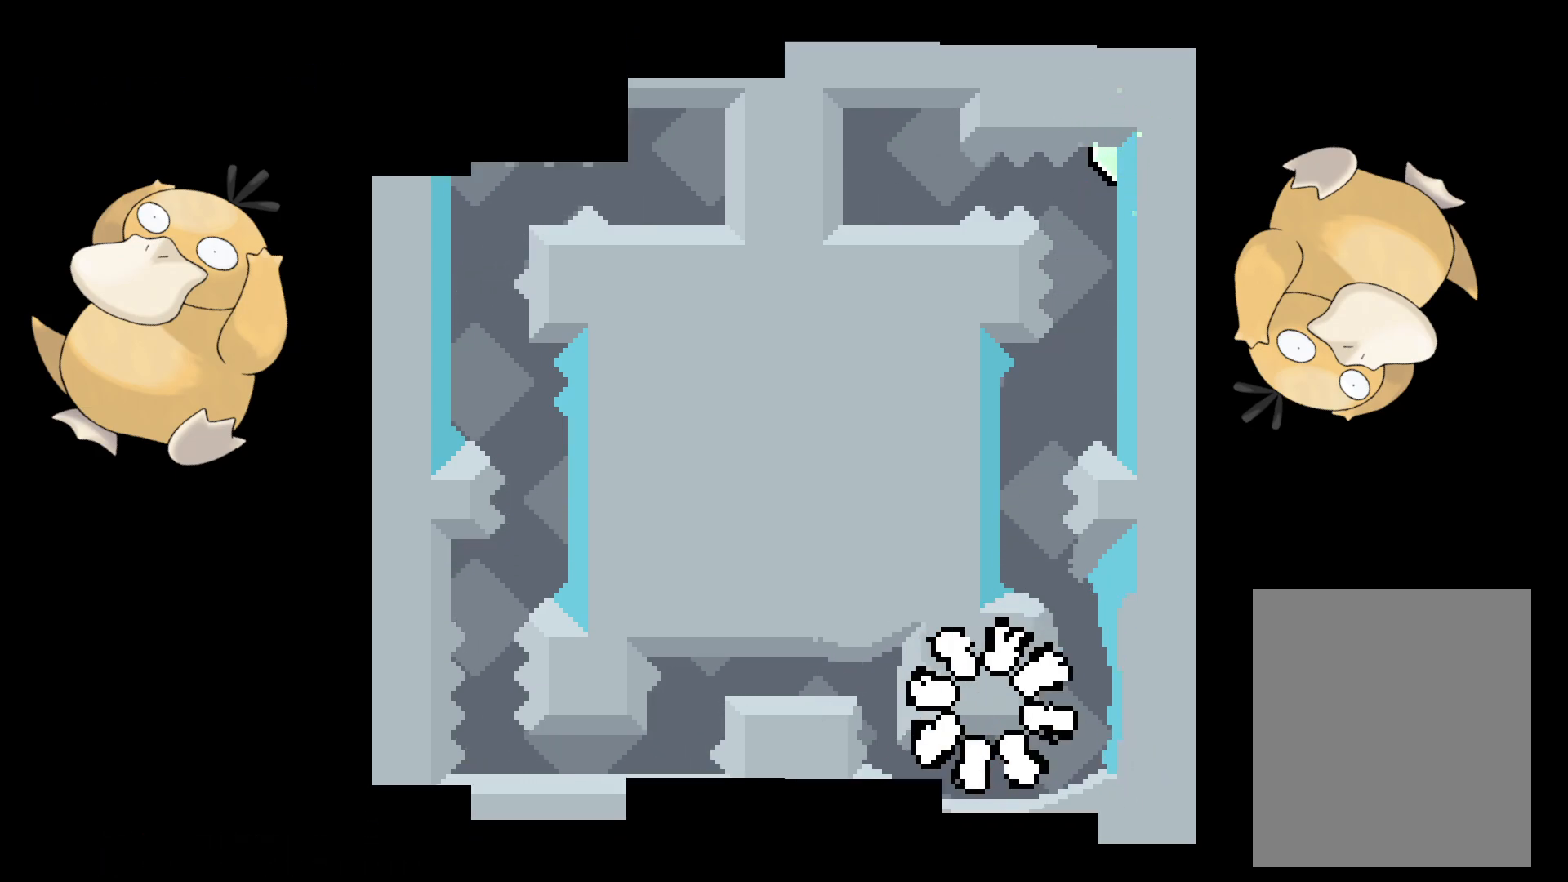
{"buttons": [], "left_stick": "center", "right_stick": "center", "events": [[17, "A", "up"]]}
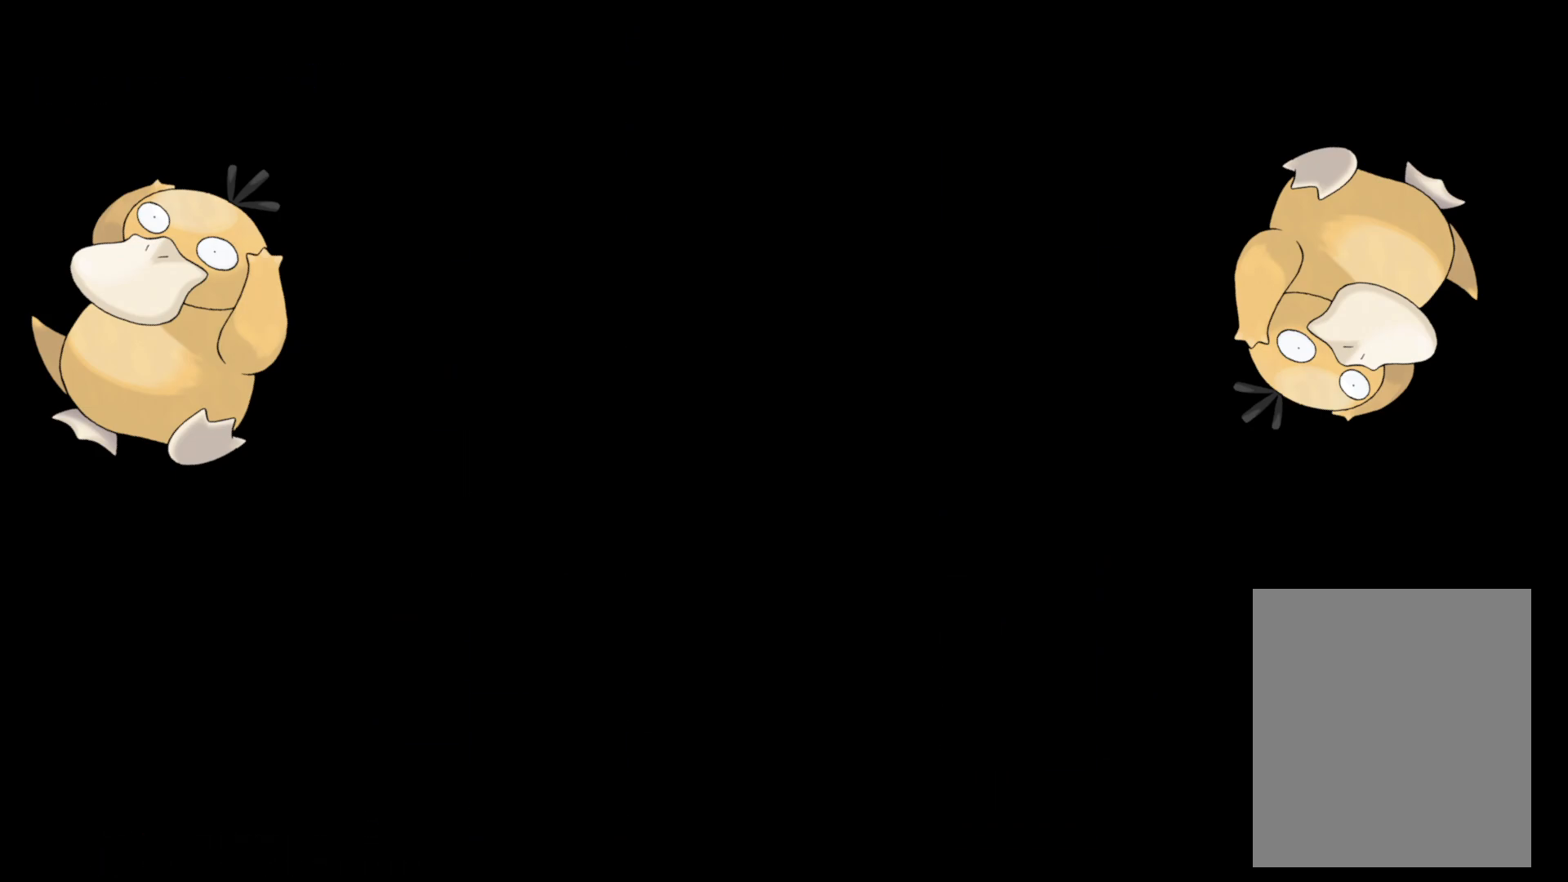
{"buttons": [], "left_stick": "center", "right_stick": "center", "events": []}
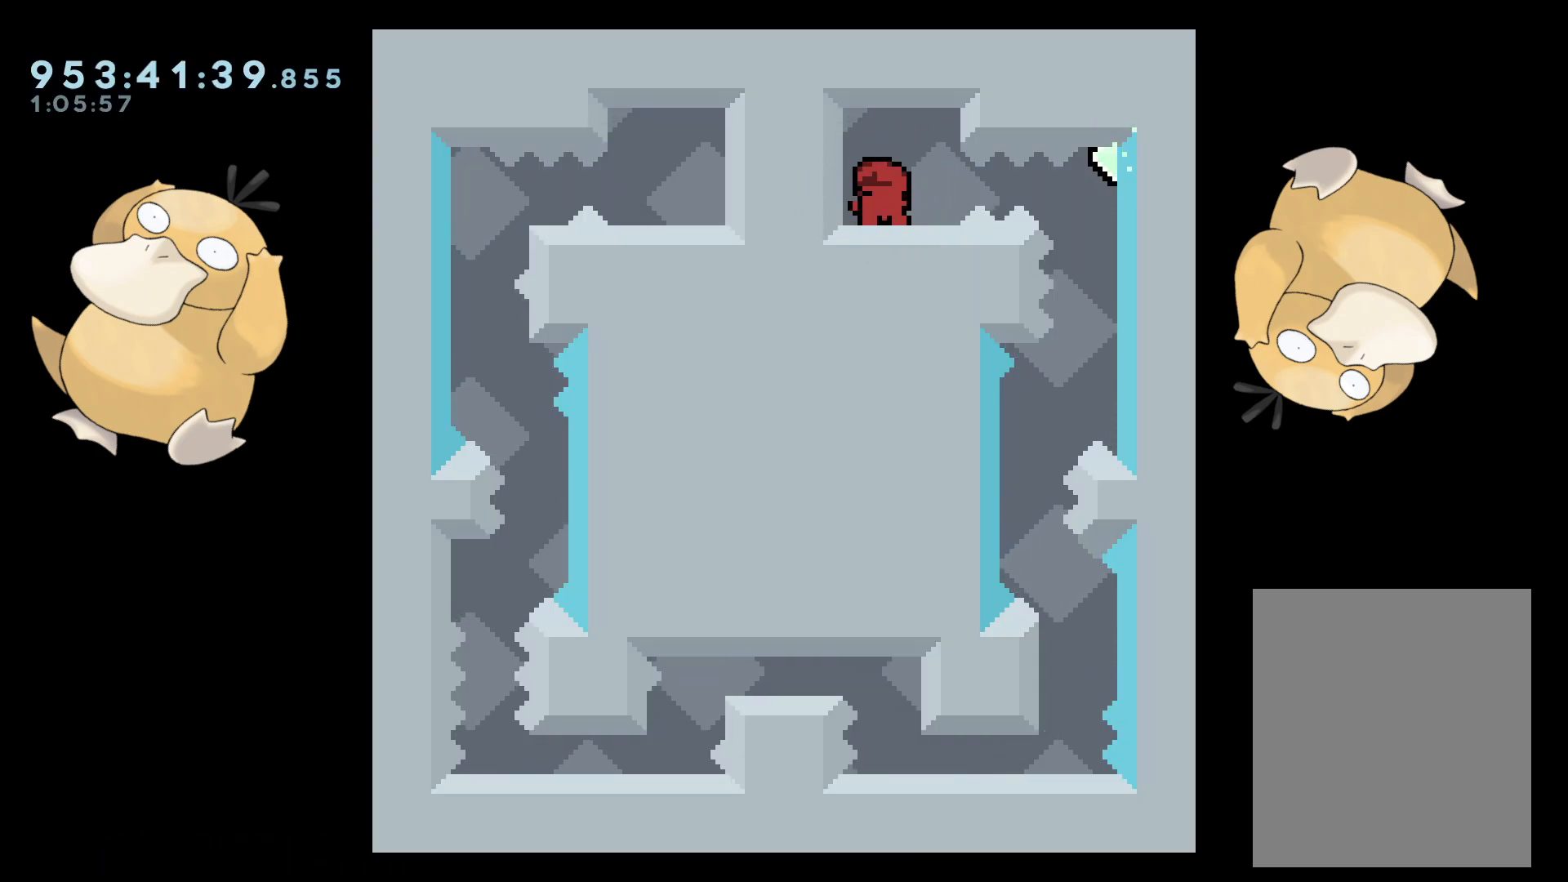
{"buttons": [], "left_stick": "center", "right_stick": "center", "events": [[183, "DPAD_RIGHT", "down"], [200, "B", "down"], [250, "R1", "down"], [300, "B", "up"], [350, "R1", "up"], [467, "DPAD_RIGHT", "up"]]}
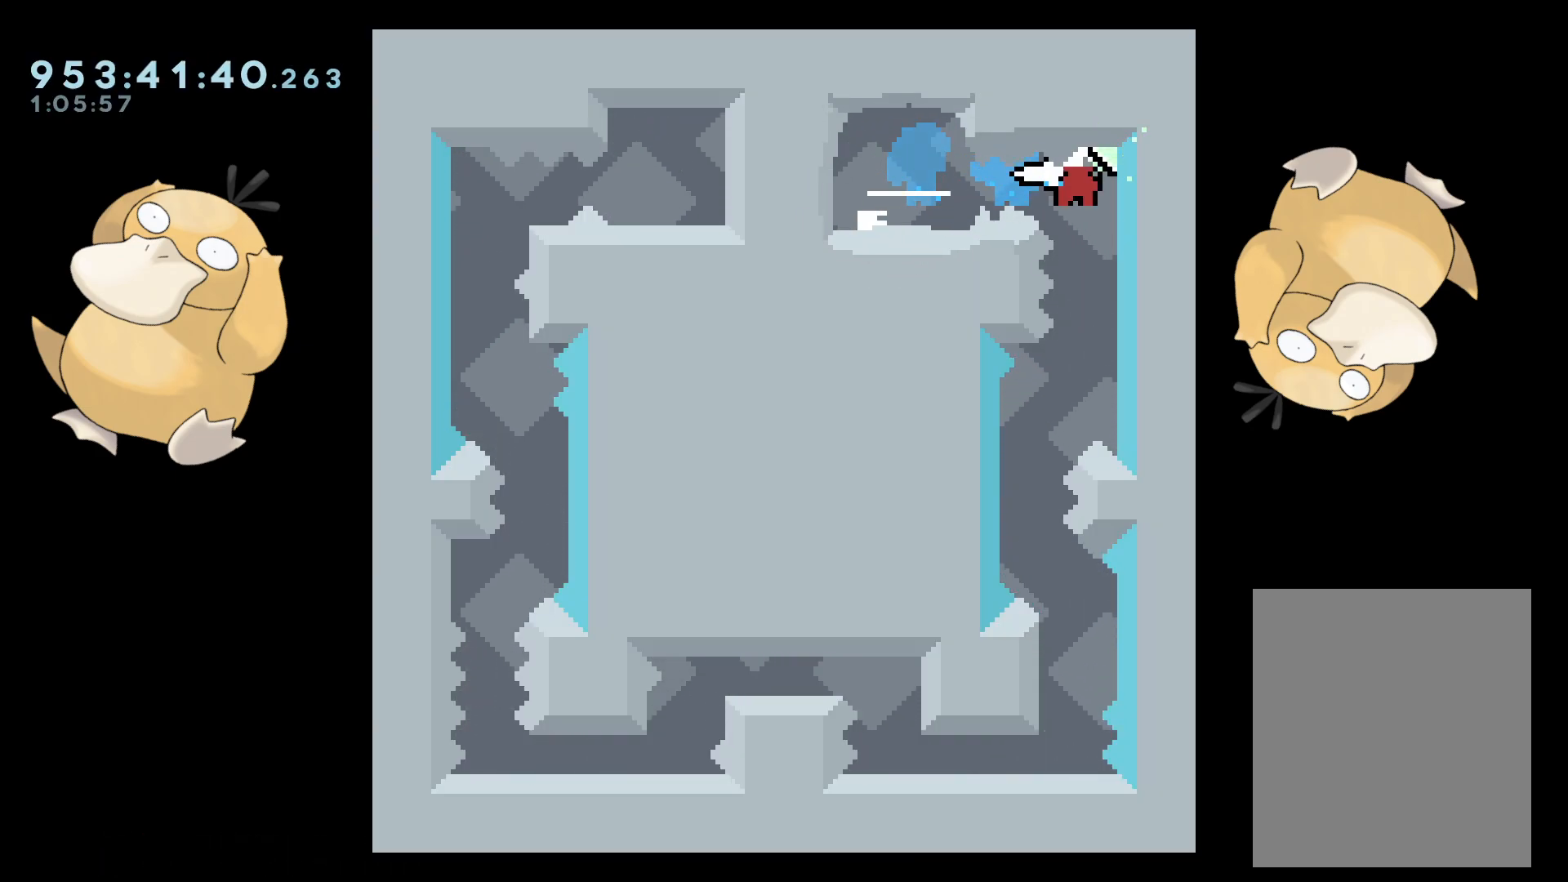
{"buttons": ["DPAD_LEFT"], "left_stick": "center", "right_stick": "center", "events": [[333, "DPAD_LEFT", "down"]]}
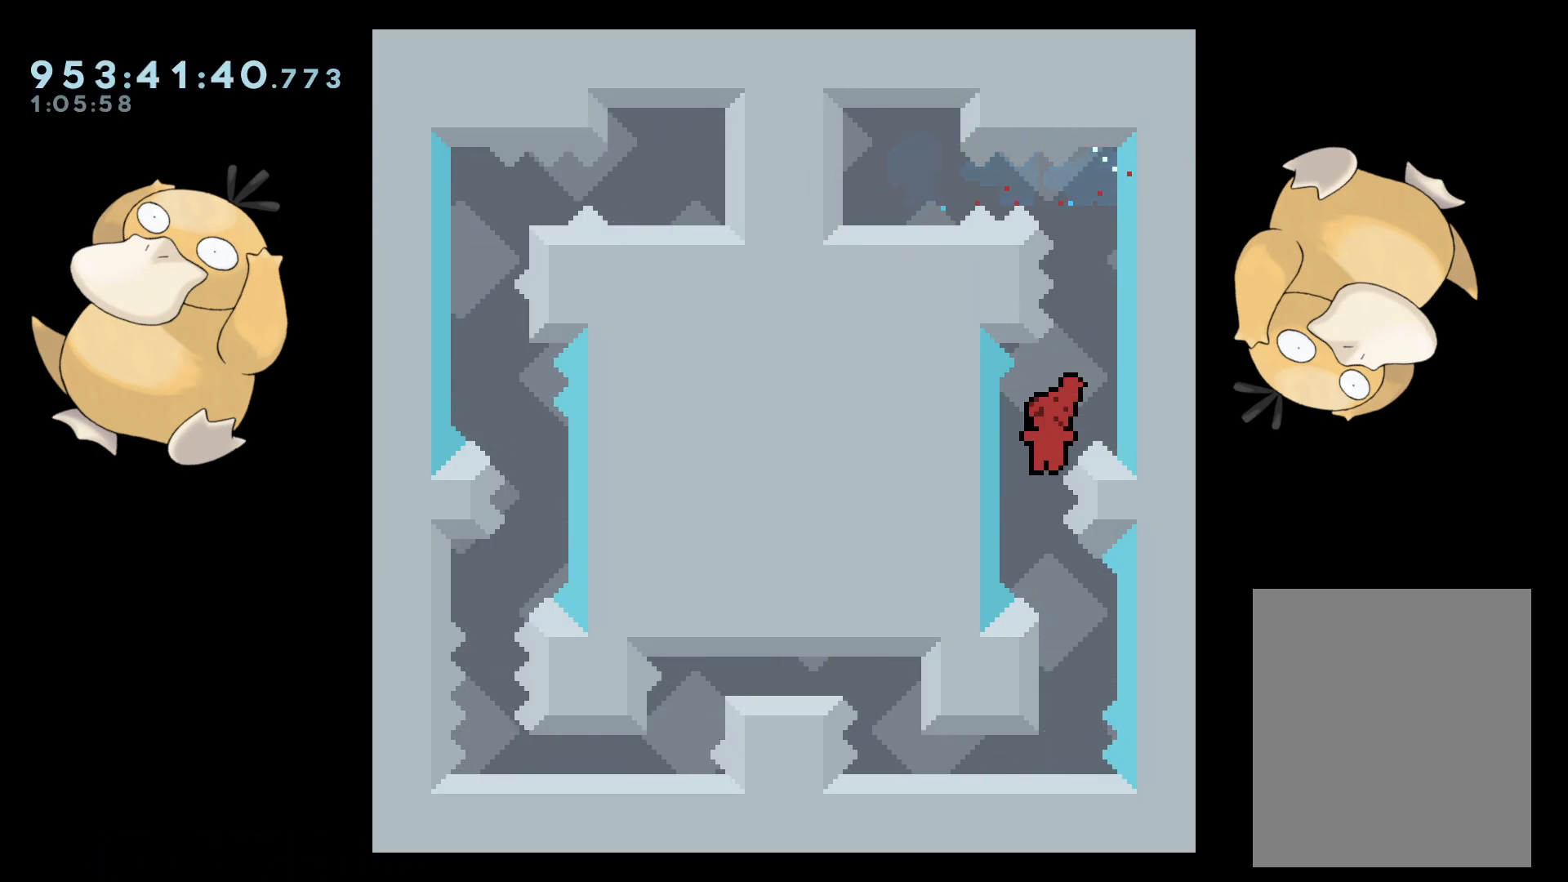
{"buttons": [], "left_stick": "center", "right_stick": "center", "events": [[83, "DPAD_LEFT", "up"], [133, "DPAD_DOWN", "down"], [133, "DPAD_RIGHT", "down"], [133, "Y", "down"], [200, "Y", "up"], [233, "DPAD_DOWN", "up"], [233, "DPAD_RIGHT", "up"], [333, "B", "down"], [350, "B", "up"]]}
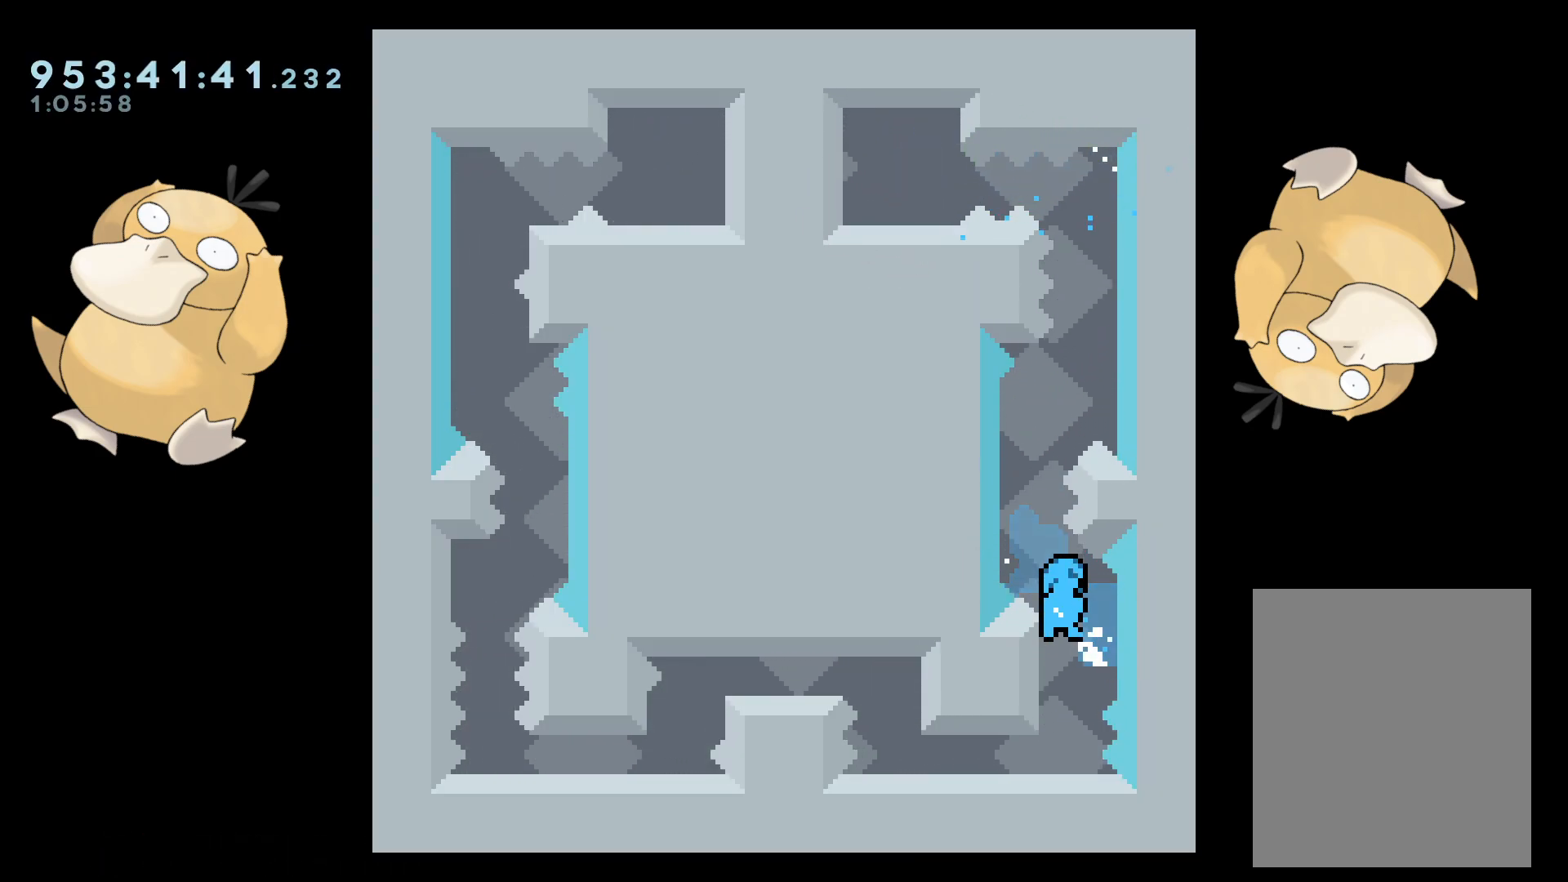
{"buttons": ["B", "DPAD_DOWN", "DPAD_LEFT"], "left_stick": "center", "right_stick": "center", "events": [[350, "DPAD_DOWN", "down"], [350, "DPAD_LEFT", "down"], [500, "B", "down"]]}
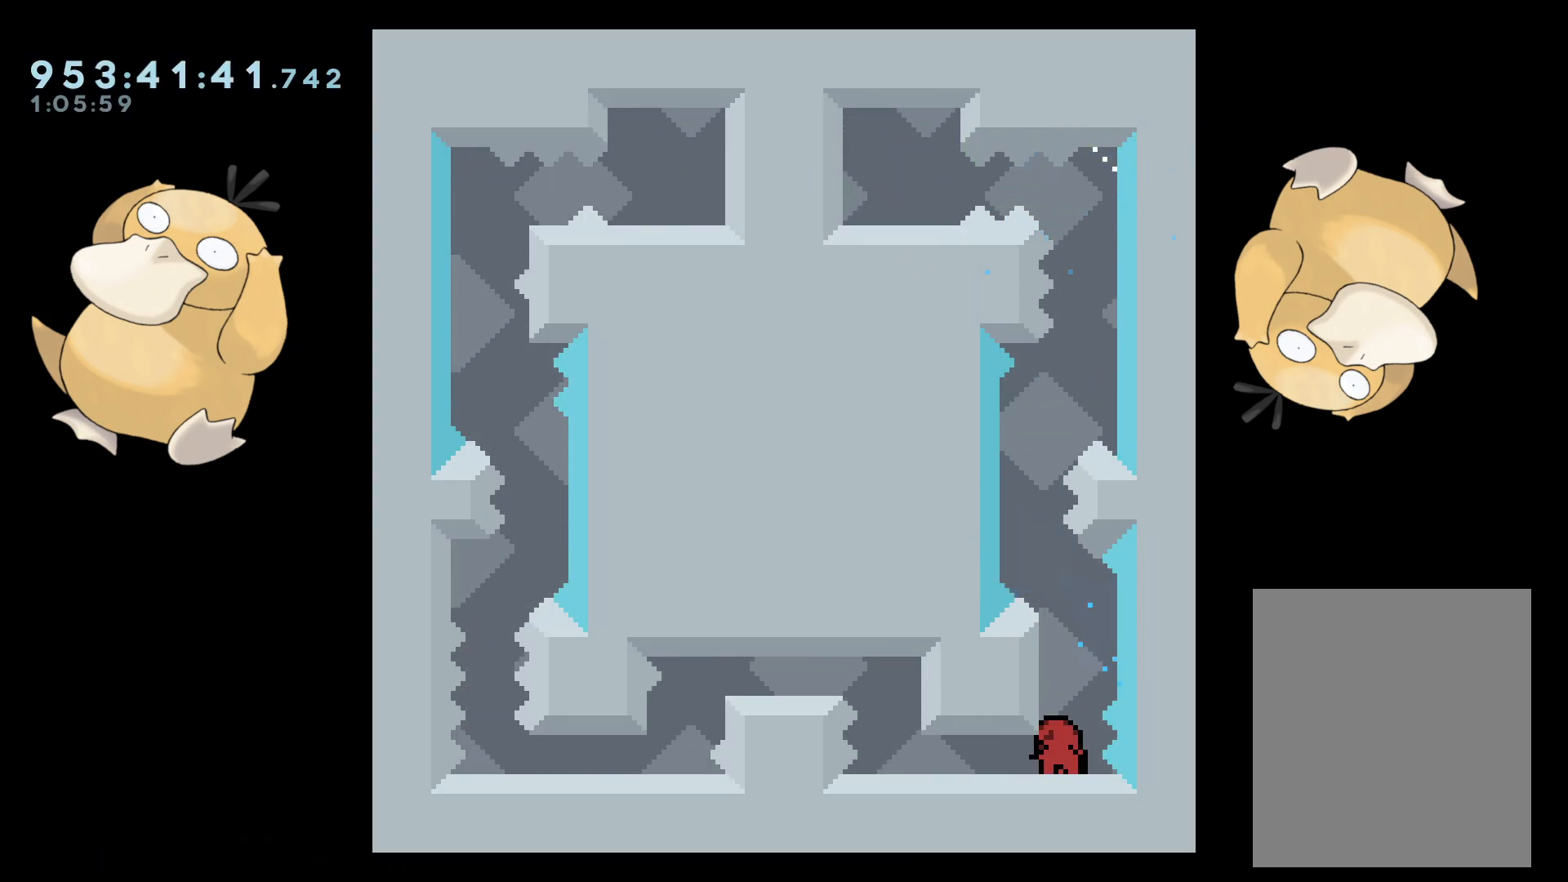
{"buttons": [], "left_stick": "center", "right_stick": "center", "events": [[67, "B", "up"], [133, "B", "down"], [217, "B", "up"], [300, "DPAD_DOWN", "up"], [300, "DPAD_LEFT", "up"]]}
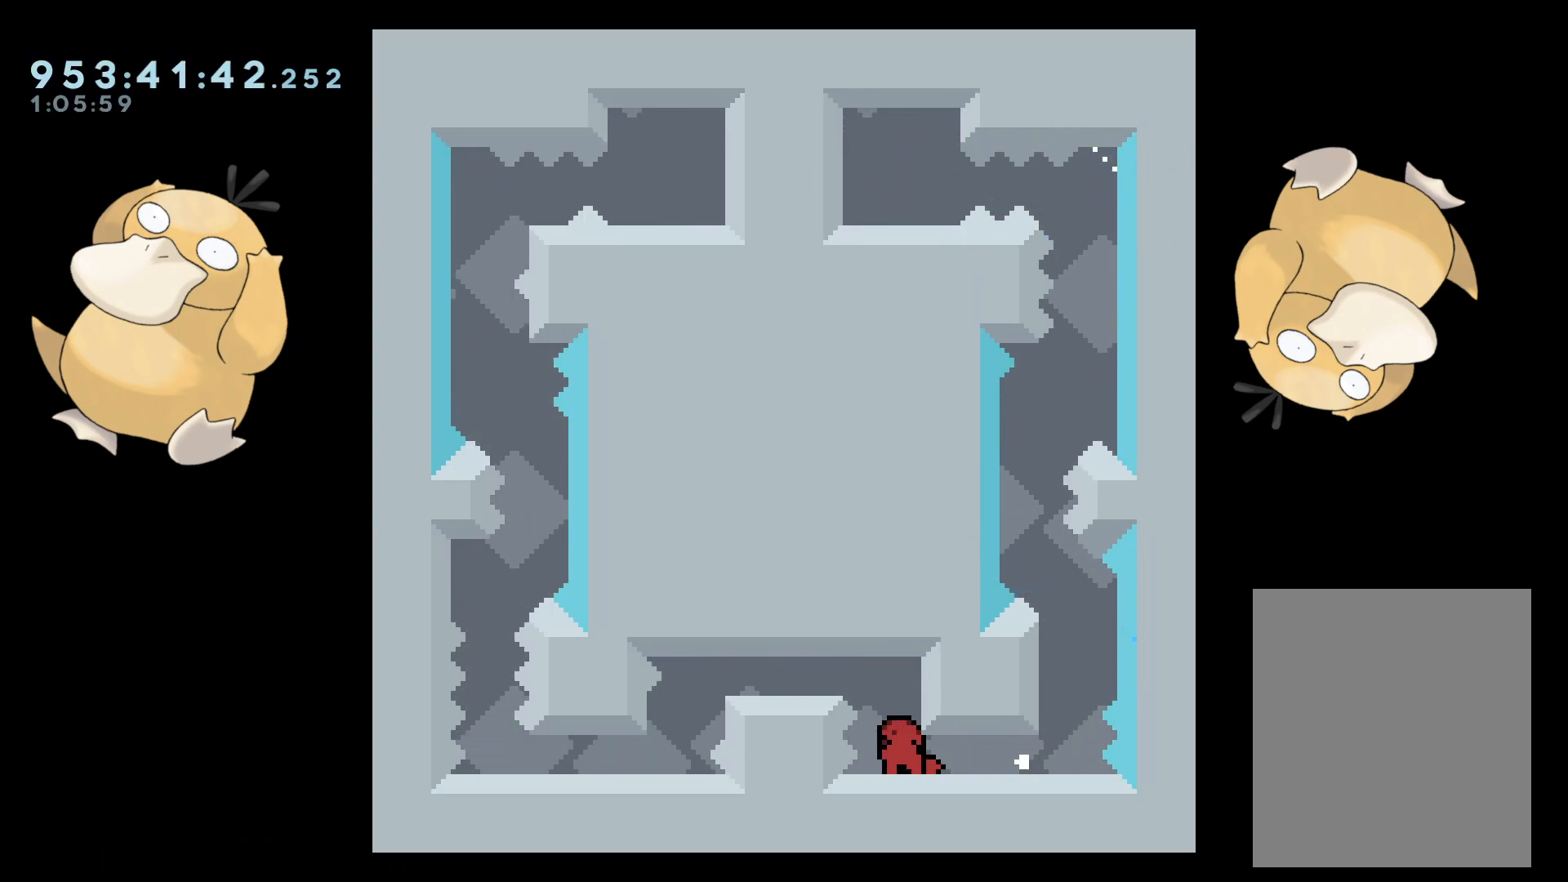
{"buttons": [], "left_stick": "center", "right_stick": "center", "events": [[317, "DPAD_RIGHT", "down"], [367, "L2", "down"], [450, "DPAD_RIGHT", "up"], [483, "L2", "up"]]}
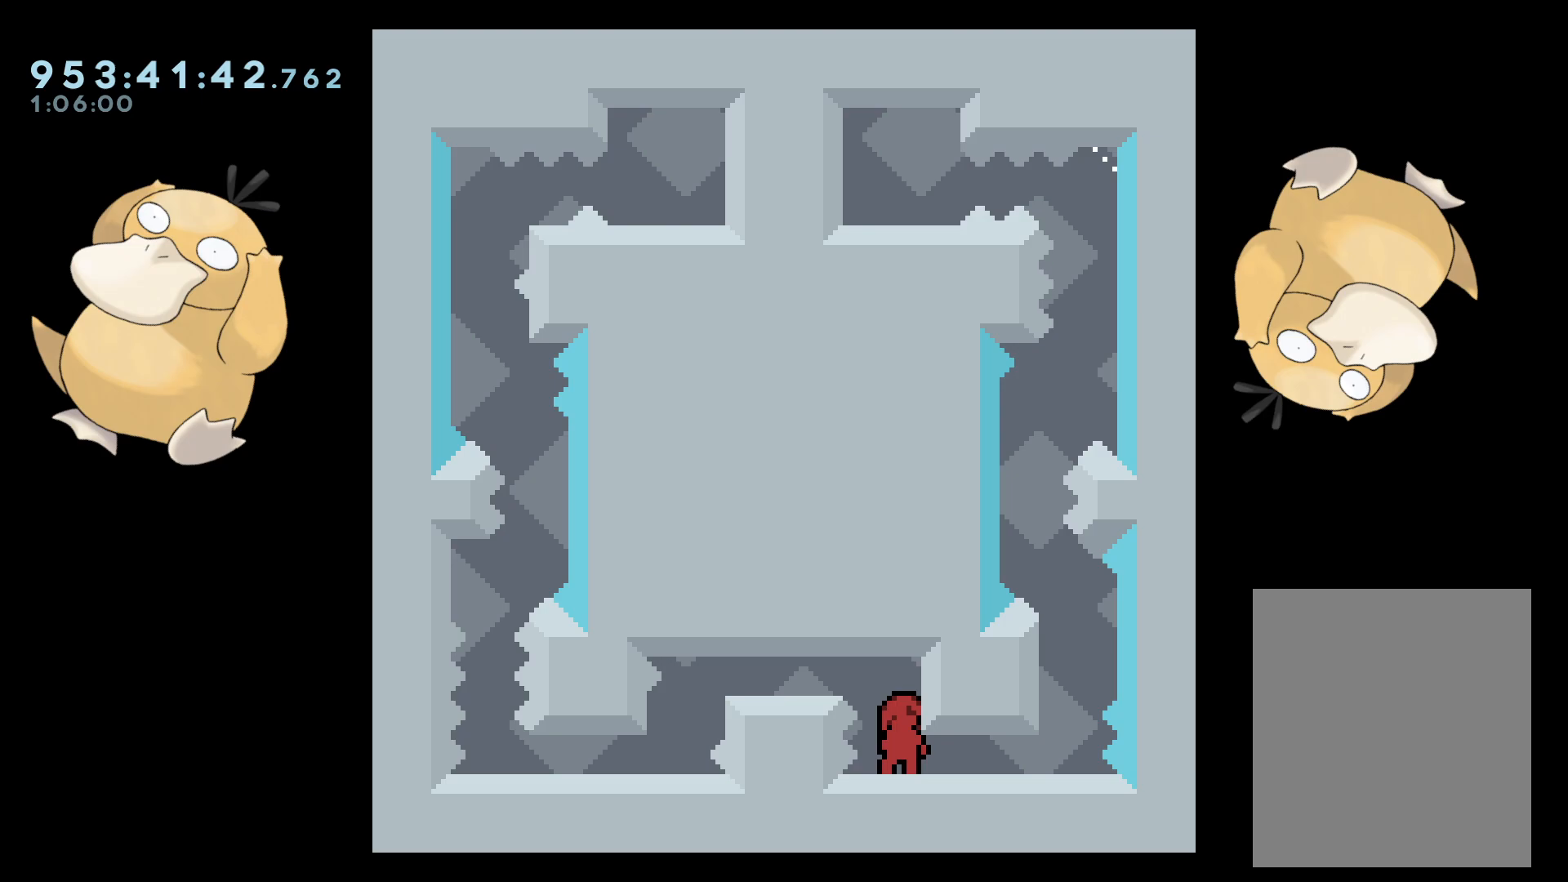
{"buttons": ["DPAD_DOWN", "DPAD_LEFT"], "left_stick": "center", "right_stick": "center", "events": [[283, "DPAD_DOWN", "down"], [467, "DPAD_LEFT", "down"]]}
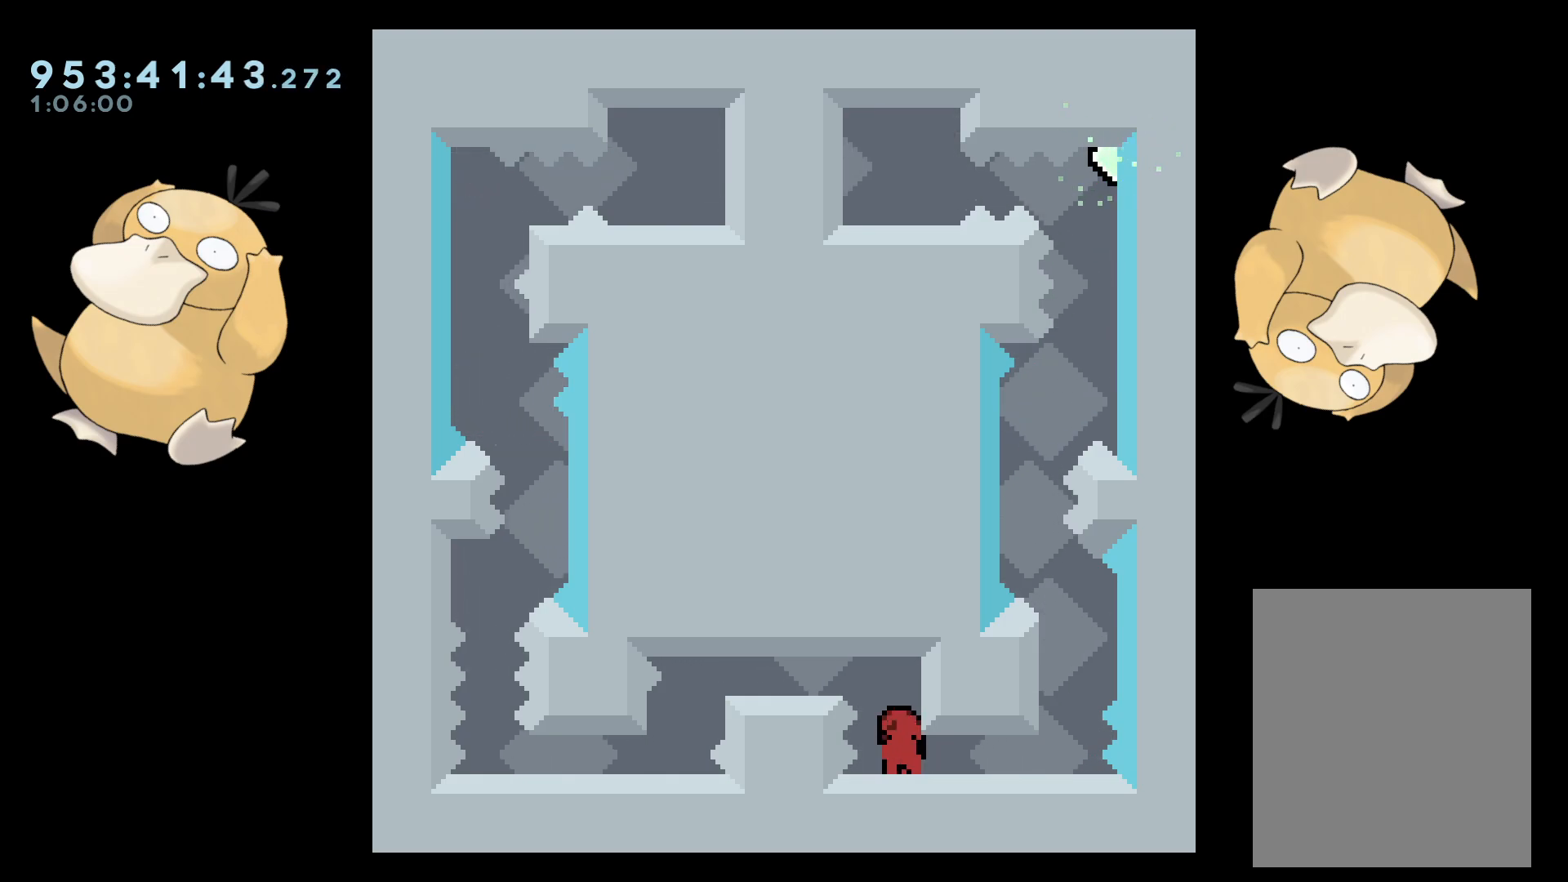
{"buttons": ["B", "DPAD_DOWN", "DPAD_LEFT"], "left_stick": "center", "right_stick": "center", "events": [[50, "DPAD_LEFT", "up"], [300, "B", "down"], [483, "DPAD_LEFT", "down"]]}
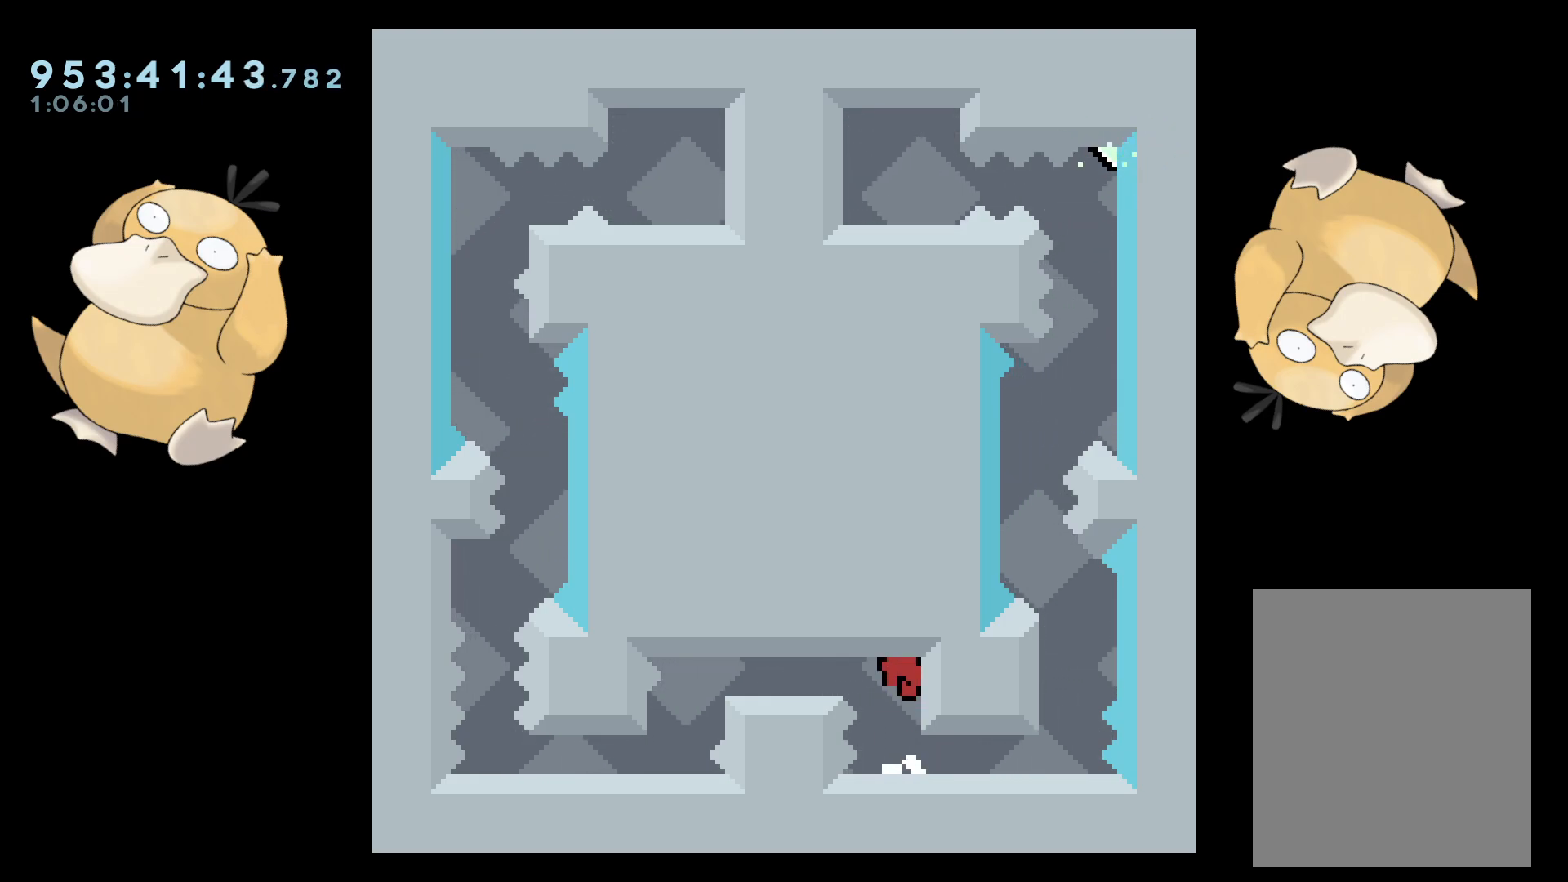
{"buttons": ["DPAD_DOWN"], "left_stick": "center", "right_stick": "center", "events": [[17, "DPAD_DOWN", "up"], [17, "R1", "down"], [100, "R1", "up"], [133, "B", "up"], [183, "DPAD_LEFT", "up"], [233, "DPAD_DOWN", "down"], [267, "R1", "down"], [417, "R1", "up"]]}
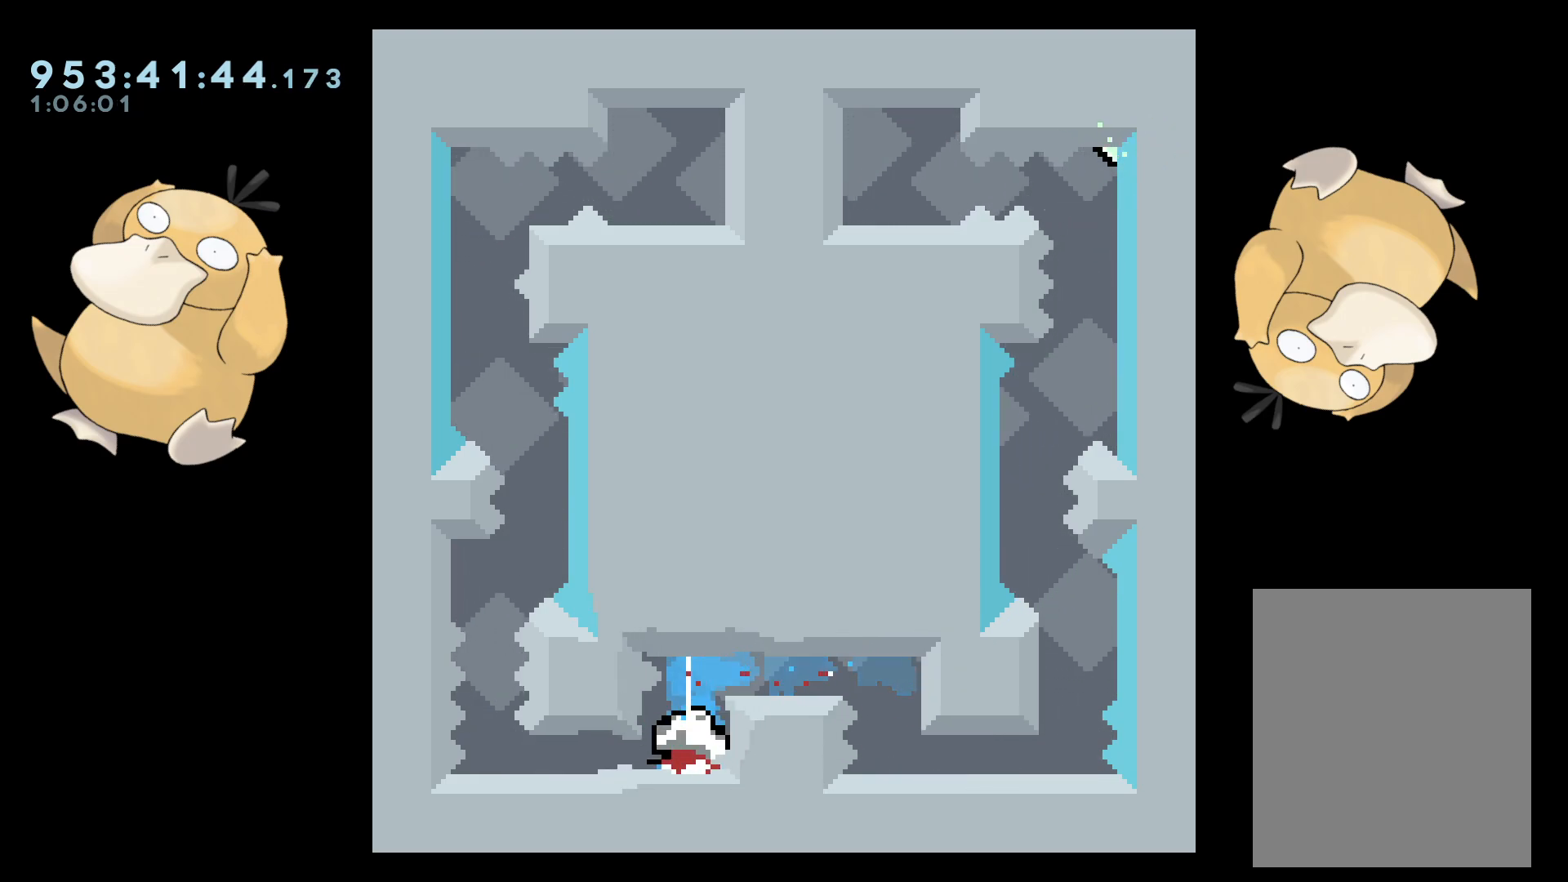
{"buttons": ["L2", "DPAD_LEFT"], "left_stick": "center", "right_stick": "center", "events": [[300, "DPAD_DOWN", "up"], [417, "DPAD_LEFT", "down"], [467, "DPAD_DOWN", "down"], [500, "DPAD_DOWN", "up"], [500, "L2", "down"]]}
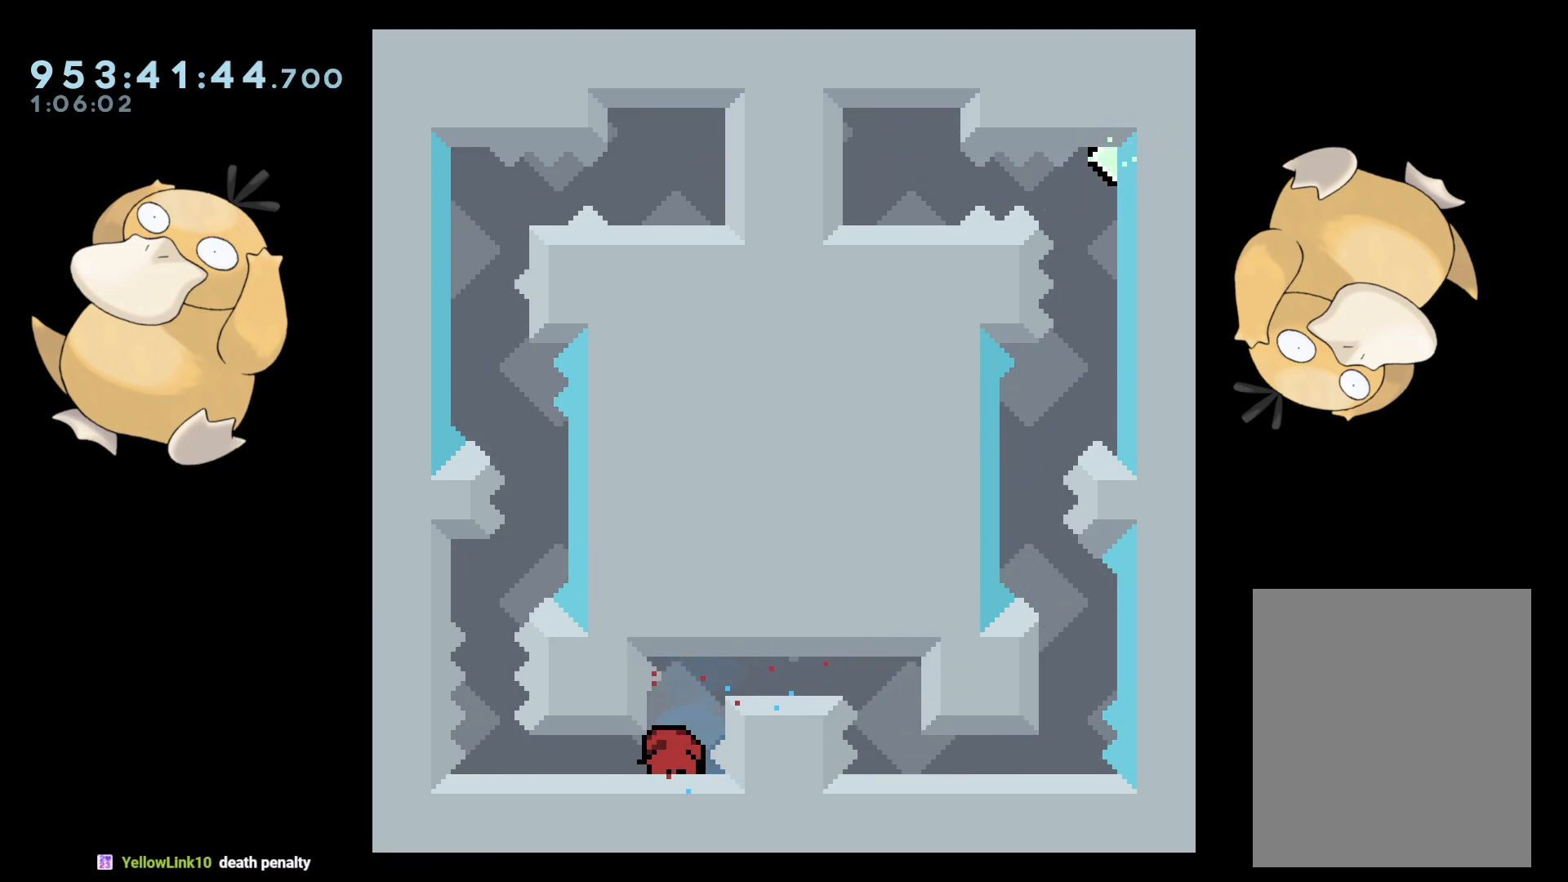
{"buttons": ["Y", "DPAD_DOWN", "DPAD_LEFT"], "left_stick": "center", "right_stick": "center", "events": [[100, "DPAD_LEFT", "up"], [100, "L2", "up"], [233, "DPAD_DOWN", "down"], [267, "DPAD_LEFT", "down"], [267, "Y", "down"], [400, "Y", "up"], [483, "Y", "down"]]}
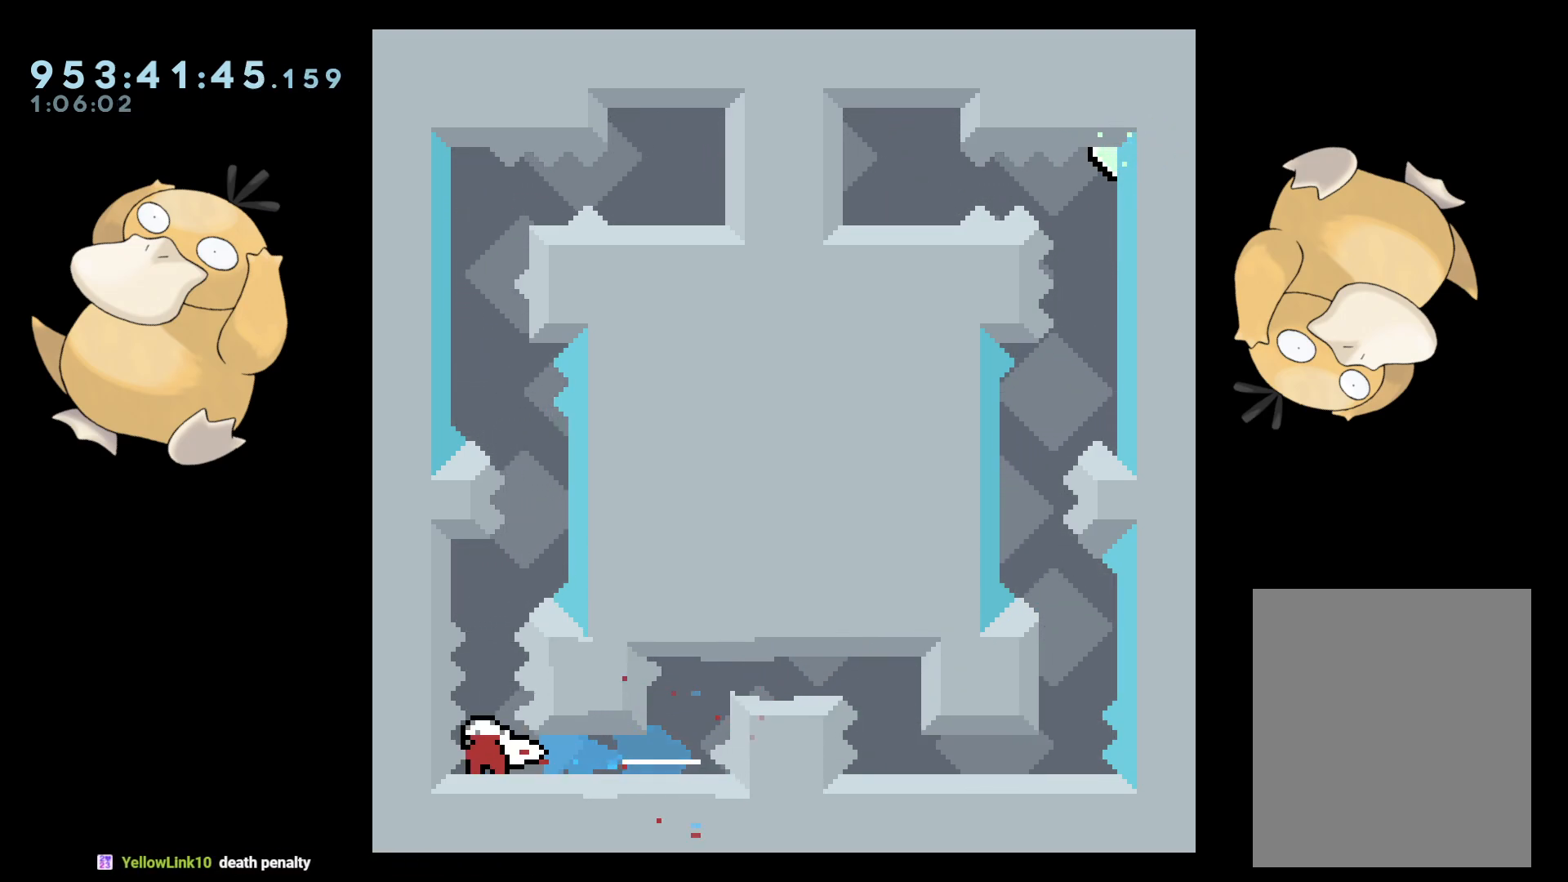
{"buttons": ["DPAD_DOWN"], "left_stick": "center", "right_stick": "center", "events": [[133, "Y", "up"], [317, "DPAD_LEFT", "up"]]}
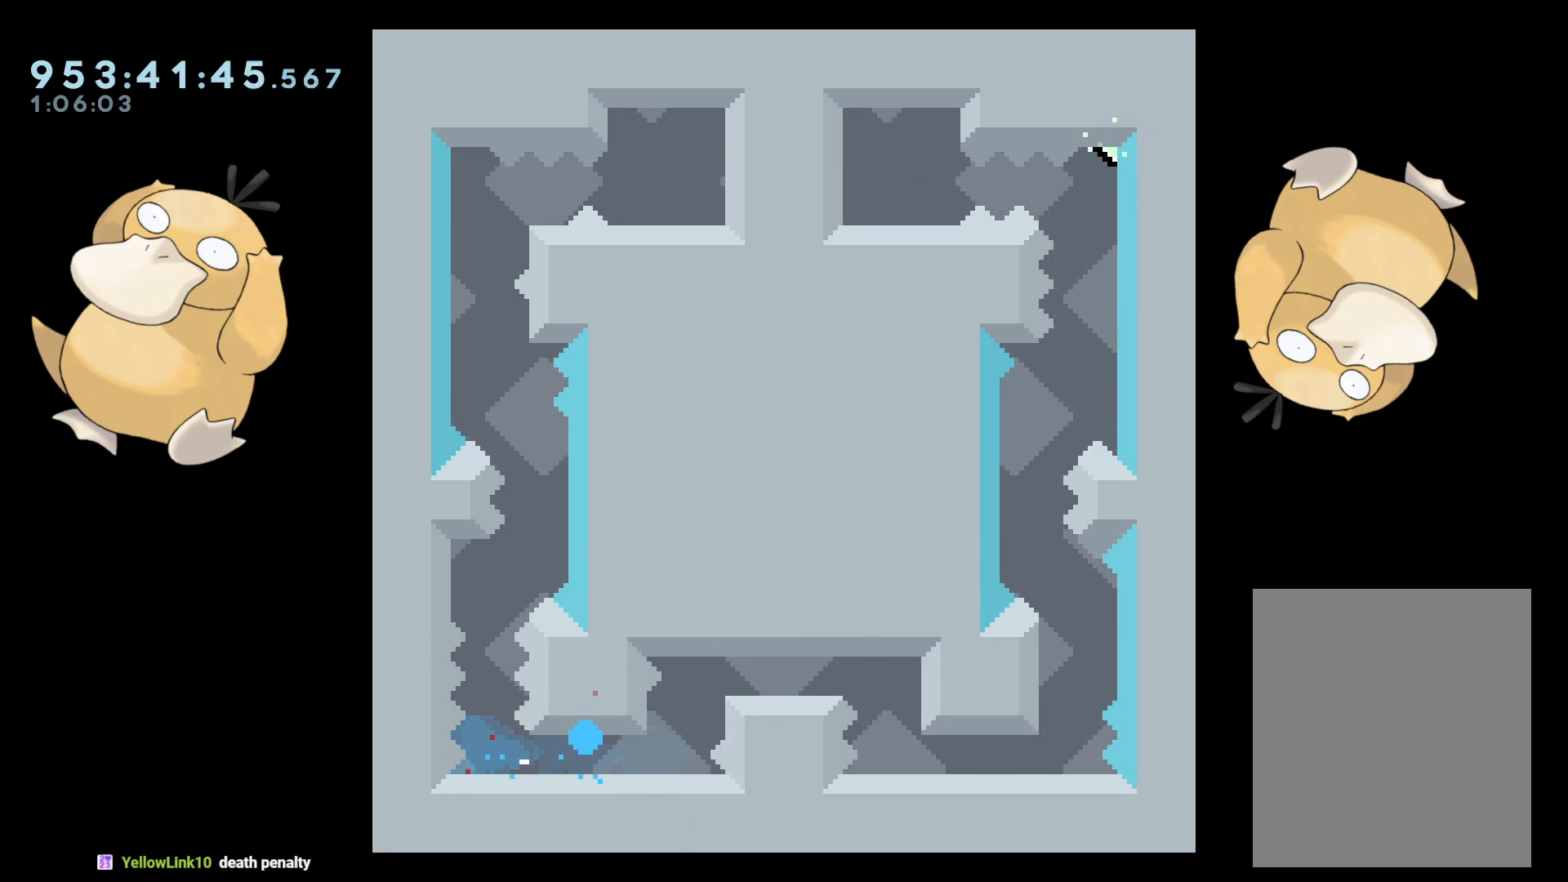
{"buttons": ["DPAD_DOWN"], "left_stick": "center", "right_stick": "center", "events": [[117, "A", "down"], [250, "A", "up"]]}
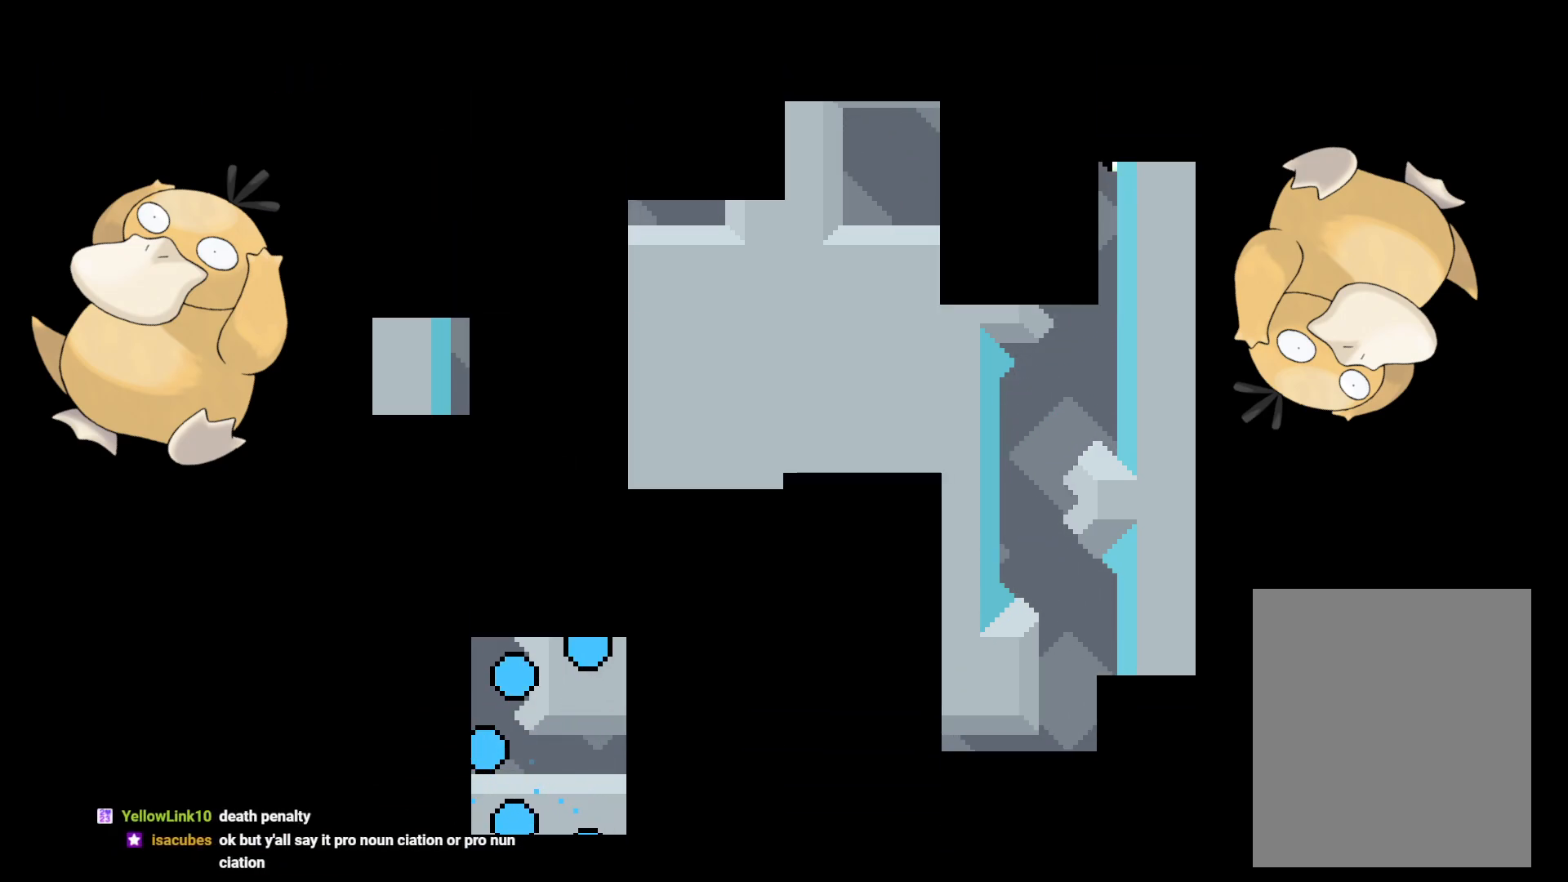
{"buttons": [], "left_stick": "center", "right_stick": "center", "events": [[317, "DPAD_DOWN", "up"]]}